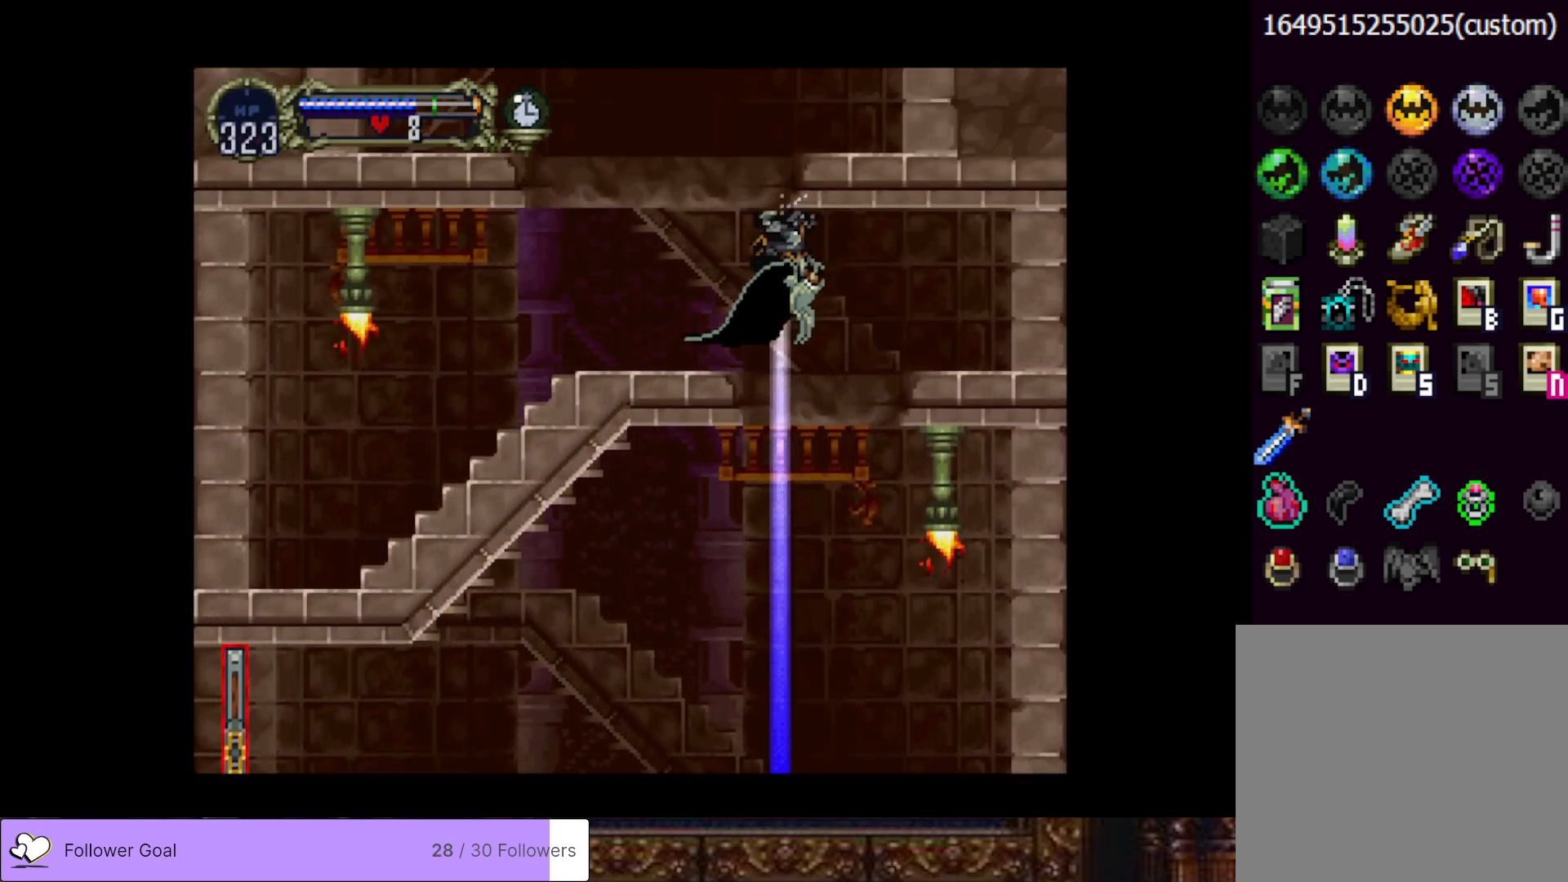
Gameplay with a controller (PlayStation layout); each line is a JSON object with the inputs held at the frame after it. "events" lists button and stick changes between this image and that frame as [ms after this image, input, new state], when the widget could be followed in between. Not read: left_stick.
{"buttons": ["DPAD_LEFT"], "right_stick": "center", "events": [[83, "CROSS", "up"], [400, "DPAD_LEFT", "down"]]}
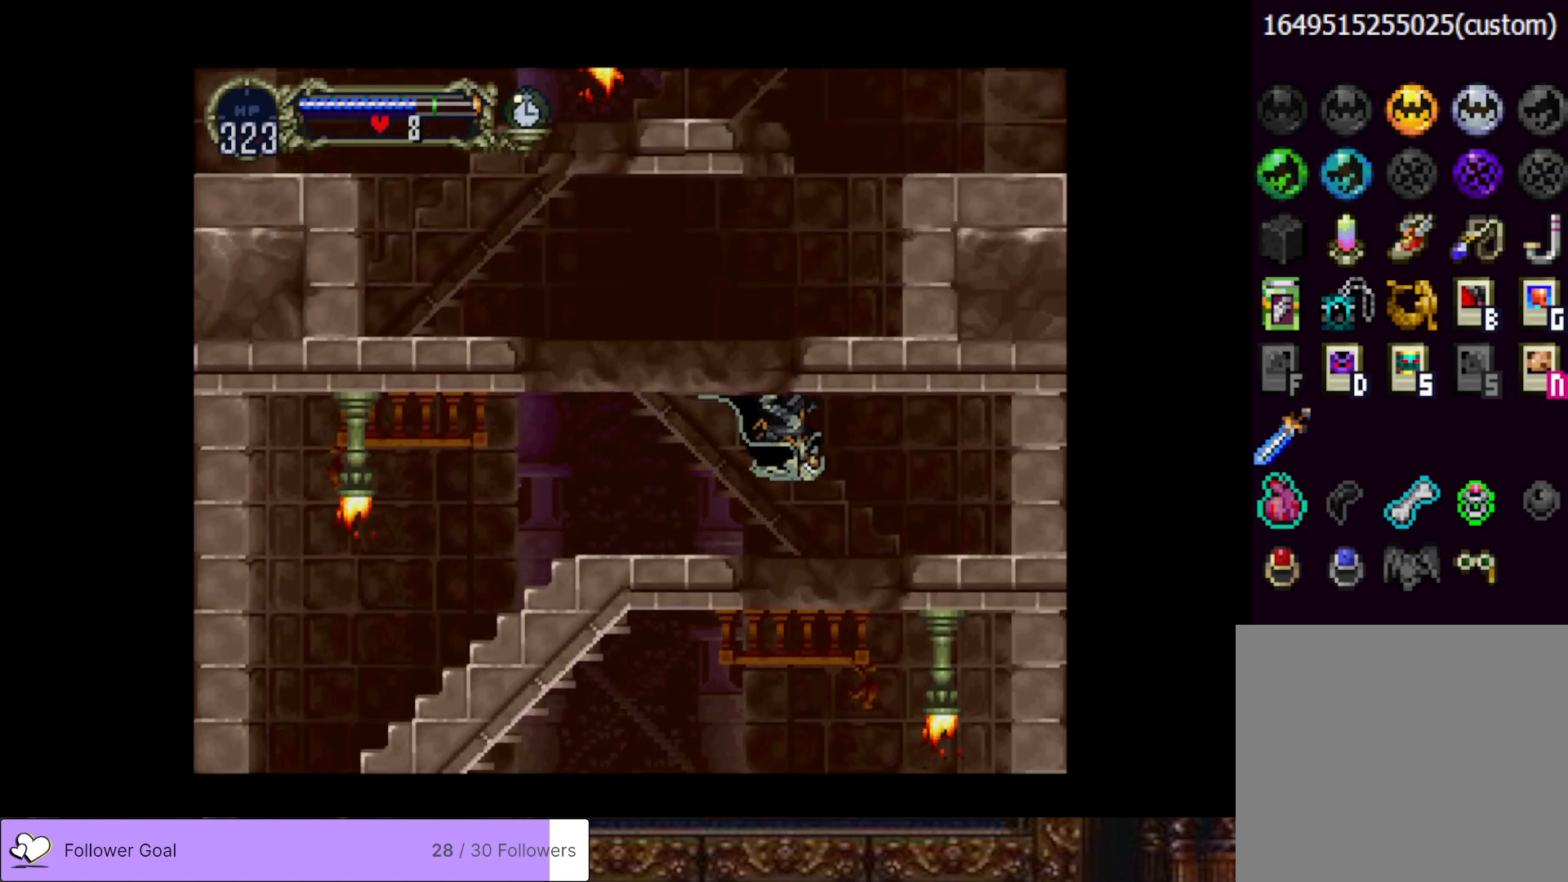
{"buttons": ["CROSS", "DPAD_LEFT"], "right_stick": "center", "events": [[484, "CROSS", "down"]]}
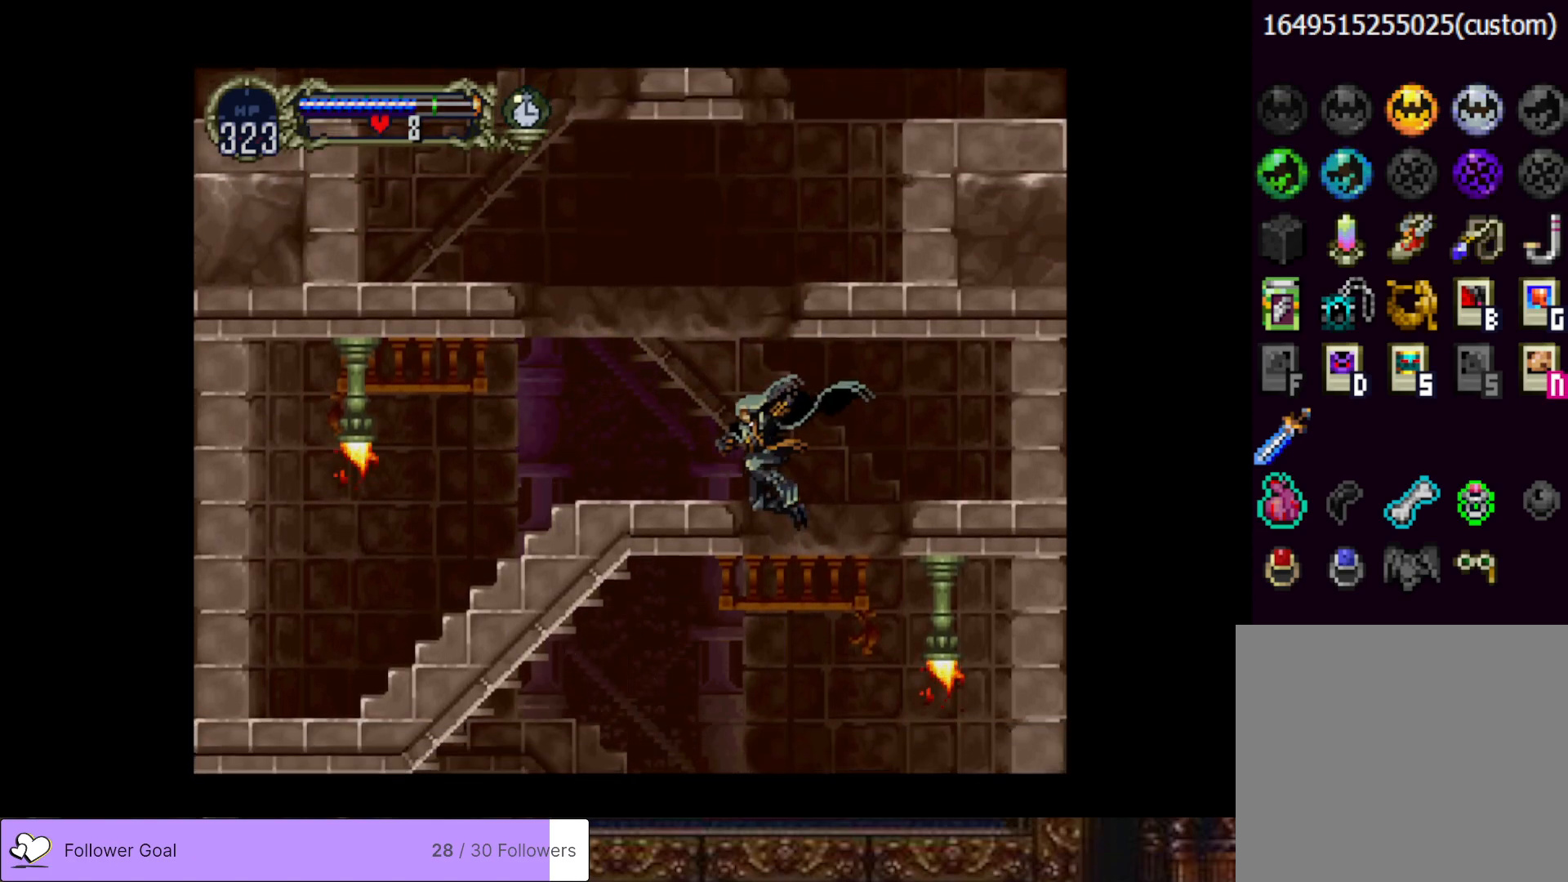
{"buttons": [], "right_stick": "center", "events": [[183, "CROSS", "up"], [400, "DPAD_LEFT", "up"]]}
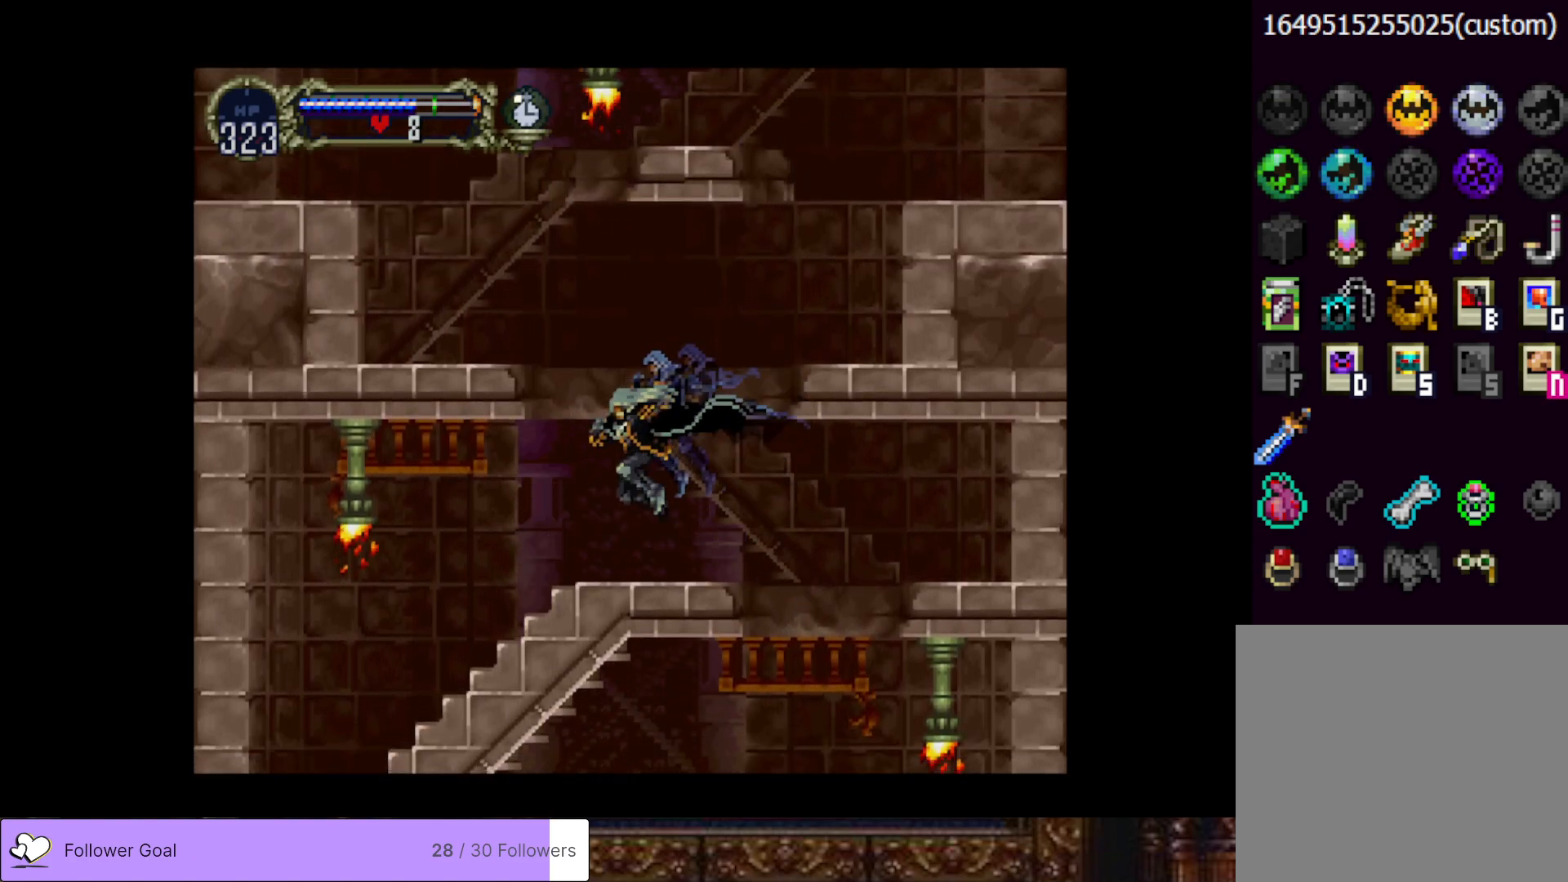
{"buttons": ["CROSS", "DPAD_LEFT"], "right_stick": "center", "events": [[67, "CROSS", "down"], [217, "DPAD_LEFT", "down"], [434, "CROSS", "up"], [501, "CROSS", "down"]]}
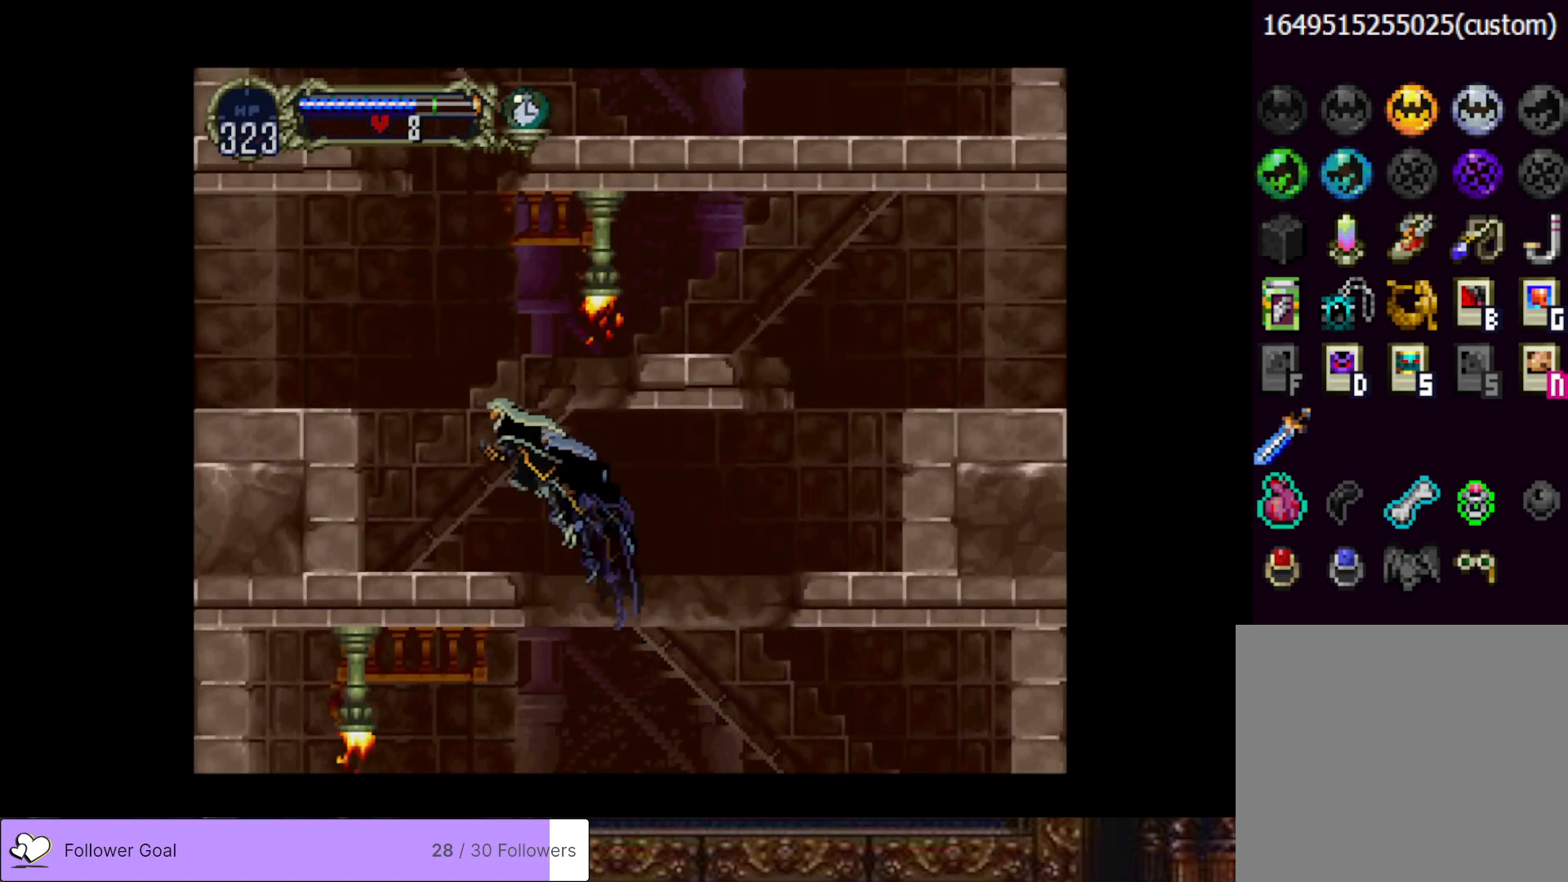
{"buttons": [], "right_stick": "center", "events": [[100, "CROSS", "up"], [400, "DPAD_LEFT", "up"]]}
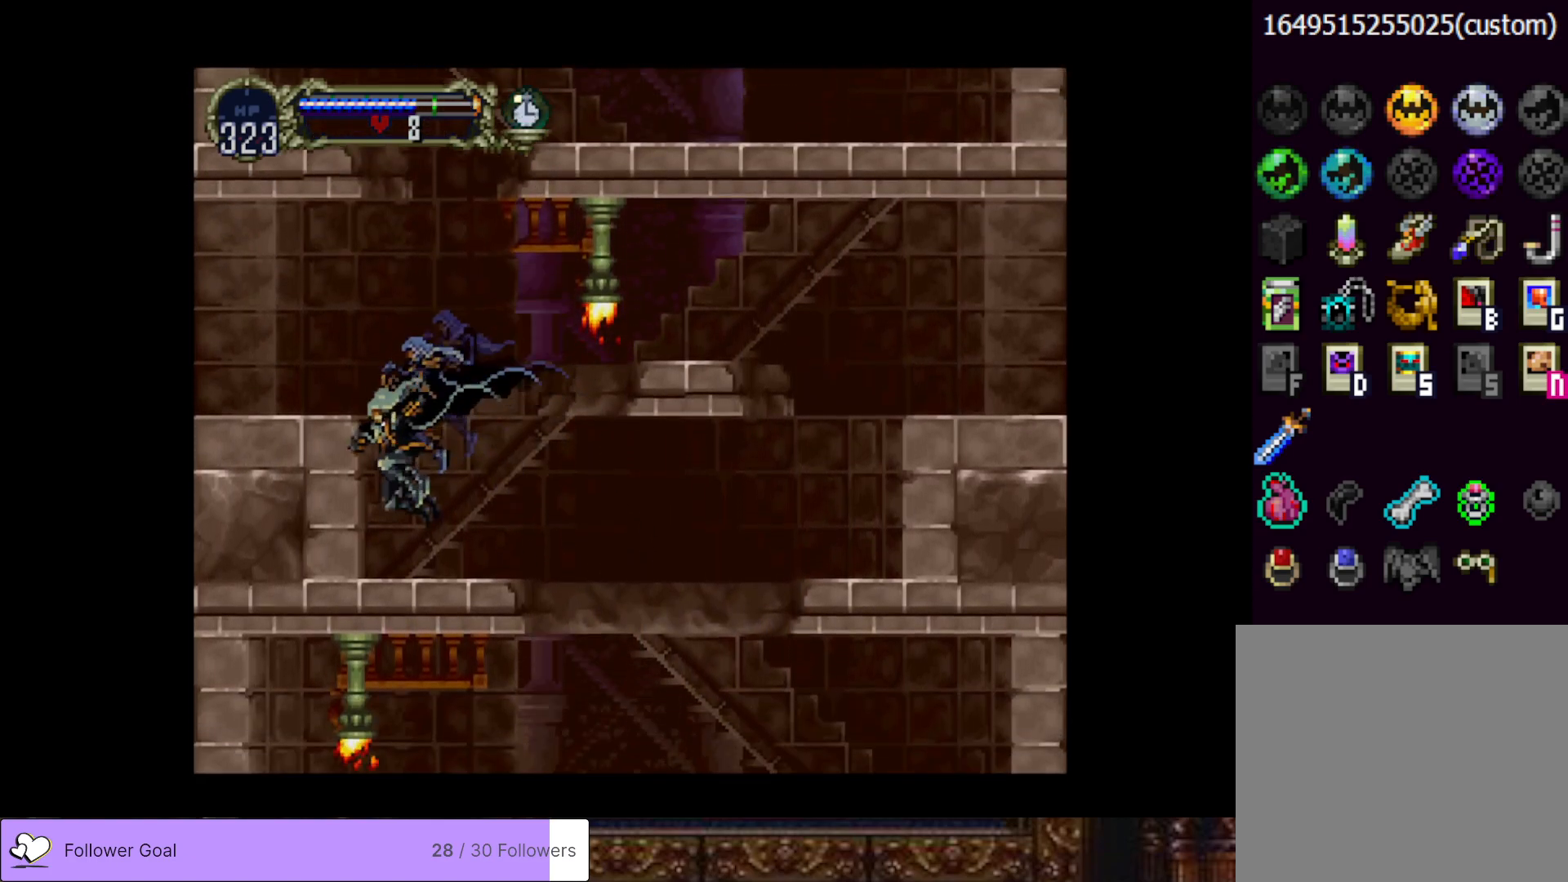
{"buttons": [], "right_stick": "center", "events": [[117, "CROSS", "down"], [250, "DPAD_LEFT", "down"], [367, "CROSS", "up"], [434, "DPAD_LEFT", "up"]]}
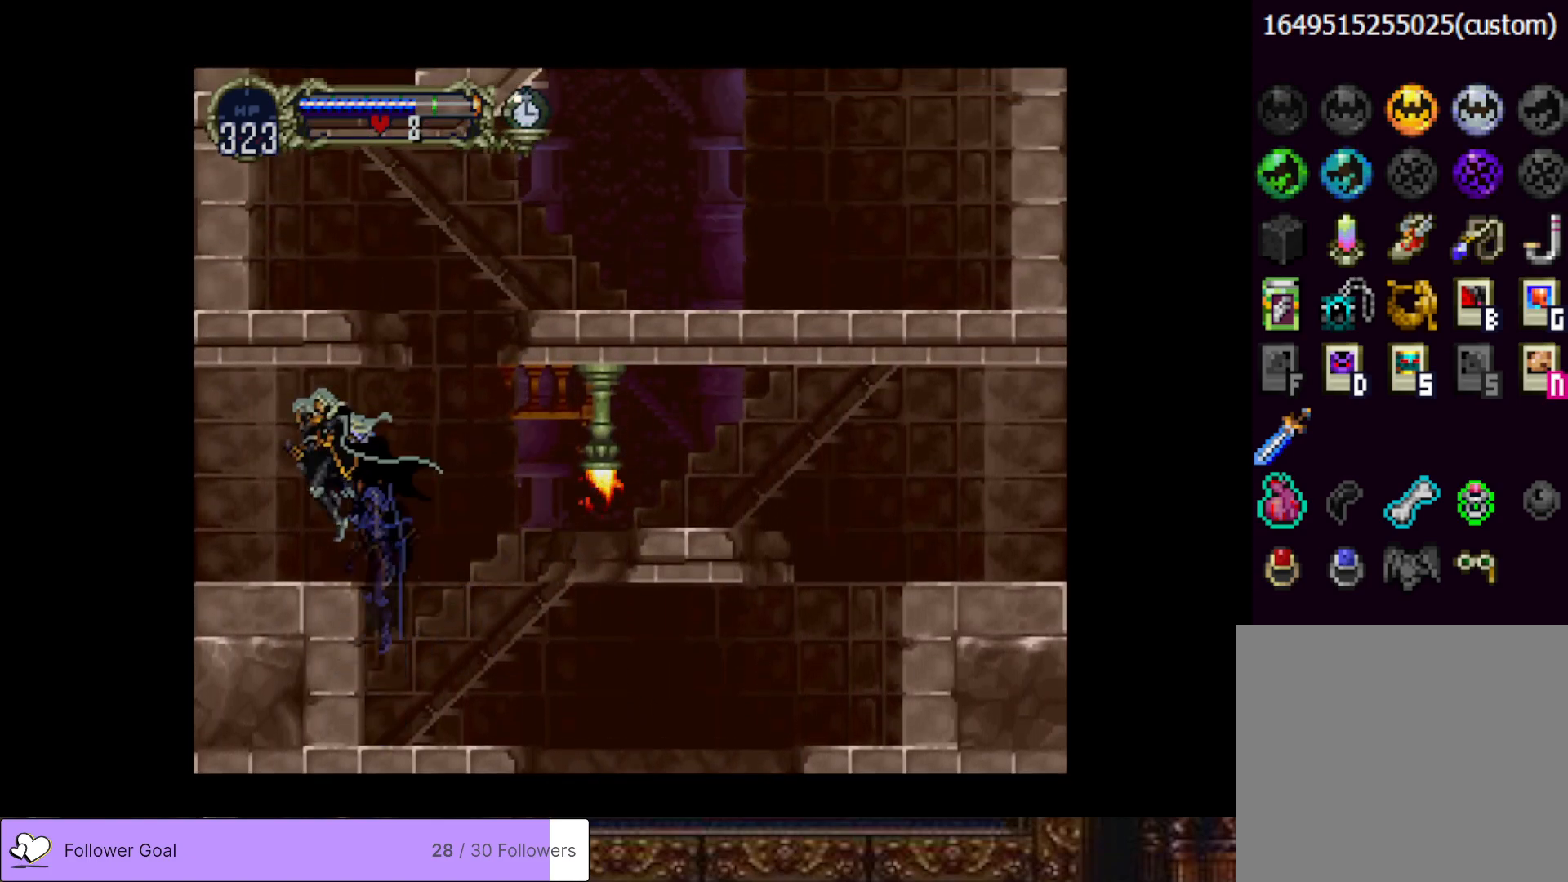
{"buttons": ["CROSS", "DPAD_RIGHT"], "right_stick": "center", "events": [[66, "DPAD_RIGHT", "down"], [233, "CROSS", "down"]]}
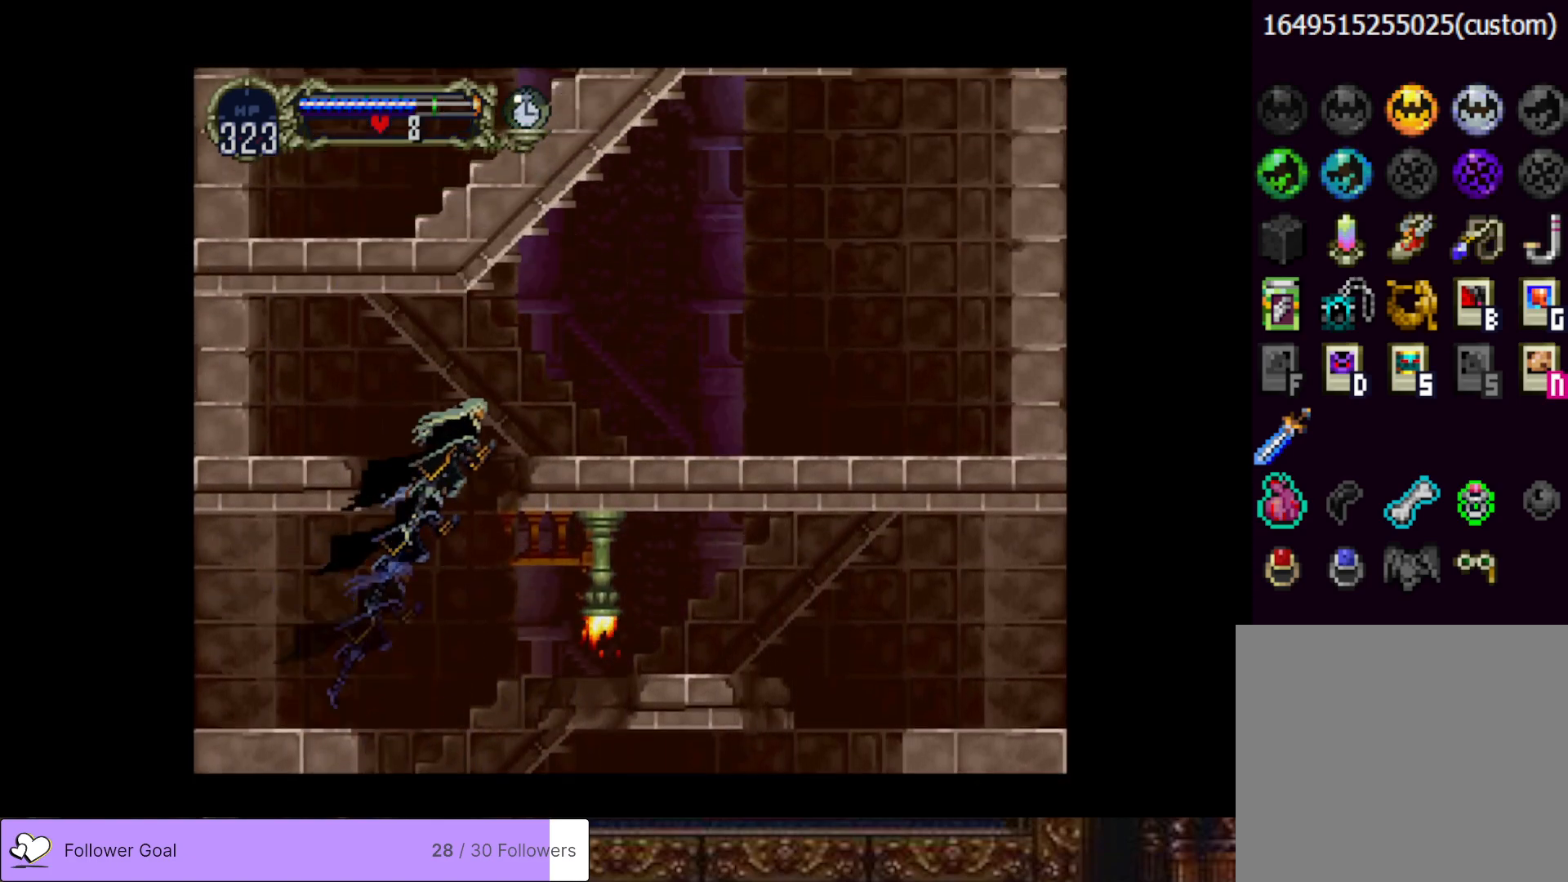
{"buttons": ["CROSS"], "right_stick": "center", "events": [[34, "DPAD_RIGHT", "up"], [67, "CROSS", "up"], [100, "DPAD_LEFT", "down"], [167, "CROSS", "down"], [334, "DPAD_LEFT", "up"], [367, "DPAD_RIGHT", "down"], [501, "DPAD_RIGHT", "up"]]}
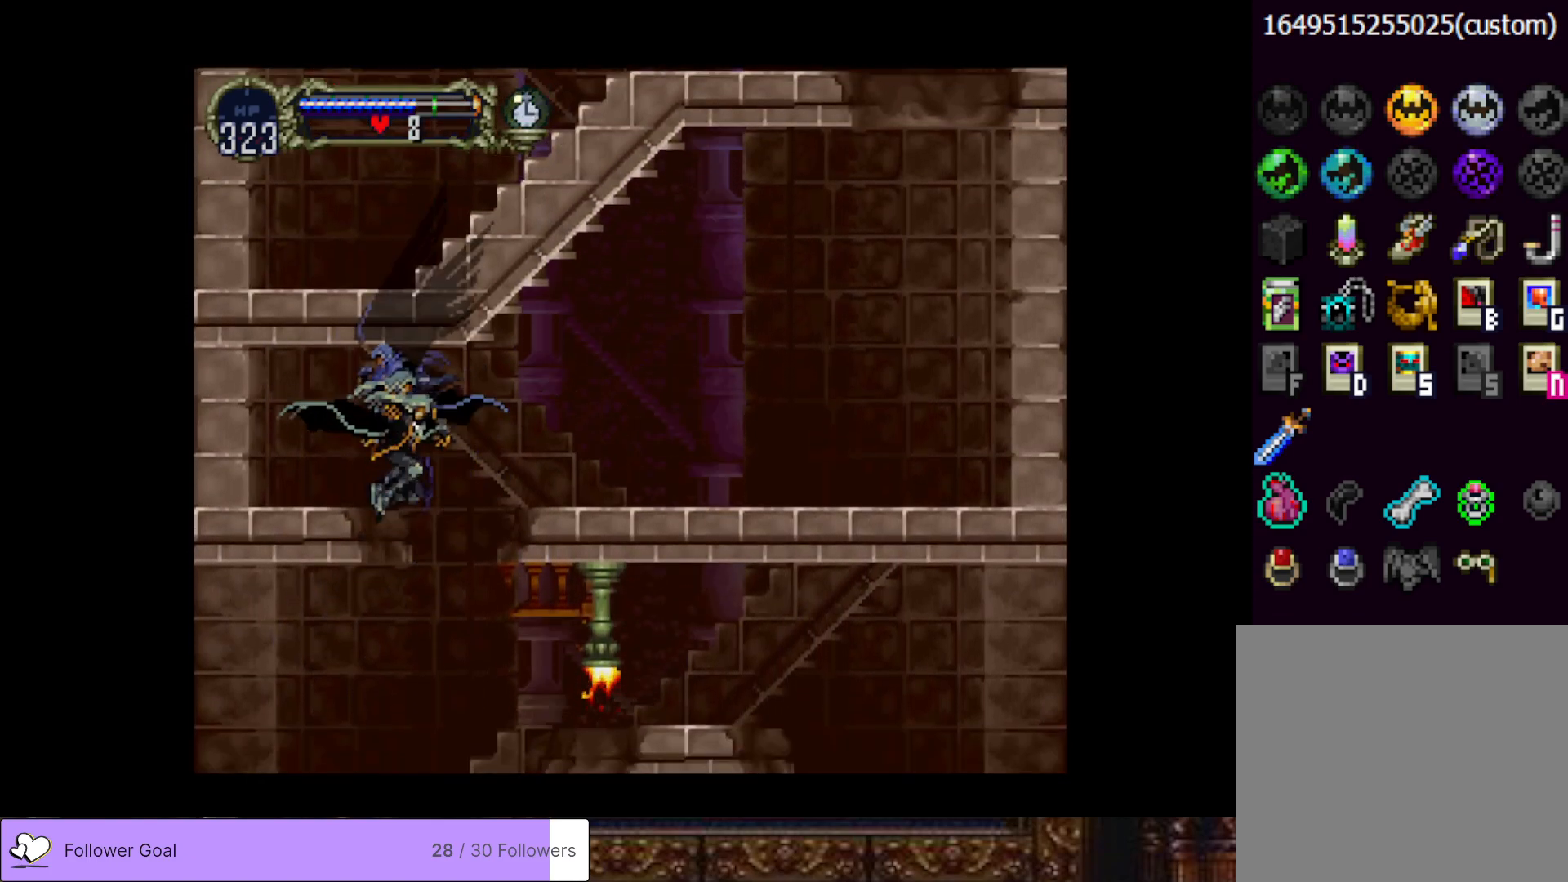
{"buttons": ["CROSS", "DPAD_RIGHT"], "right_stick": "center", "events": [[16, "DPAD_LEFT", "down"], [33, "CROSS", "up"], [233, "DPAD_LEFT", "up"], [417, "DPAD_RIGHT", "down"], [500, "CROSS", "down"]]}
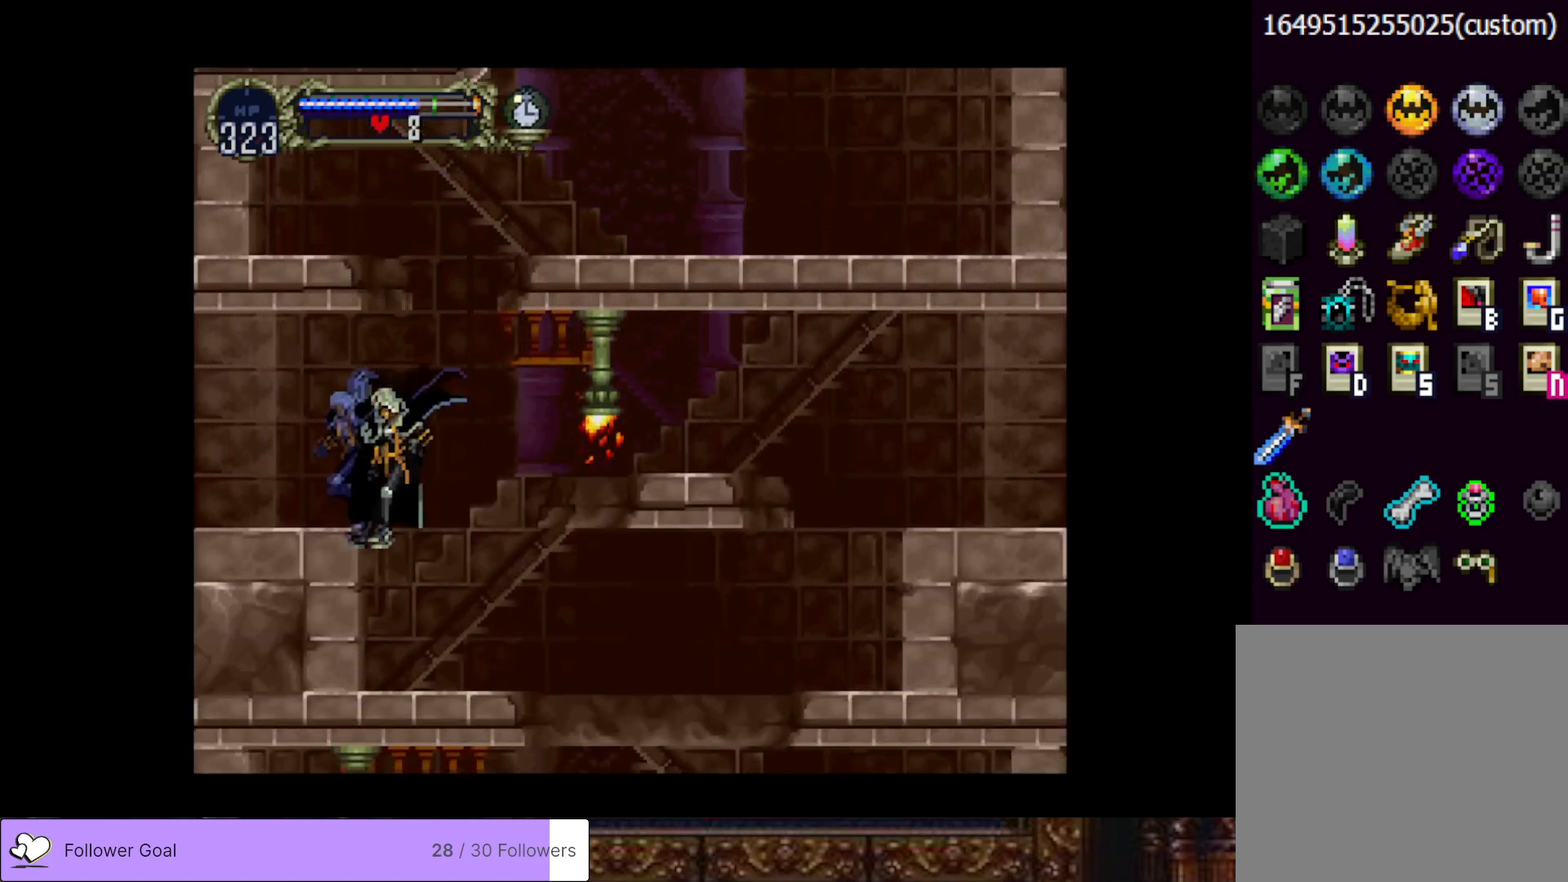
{"buttons": ["CROSS", "DPAD_RIGHT"], "right_stick": "center", "events": [[267, "CROSS", "up"], [334, "CROSS", "down"]]}
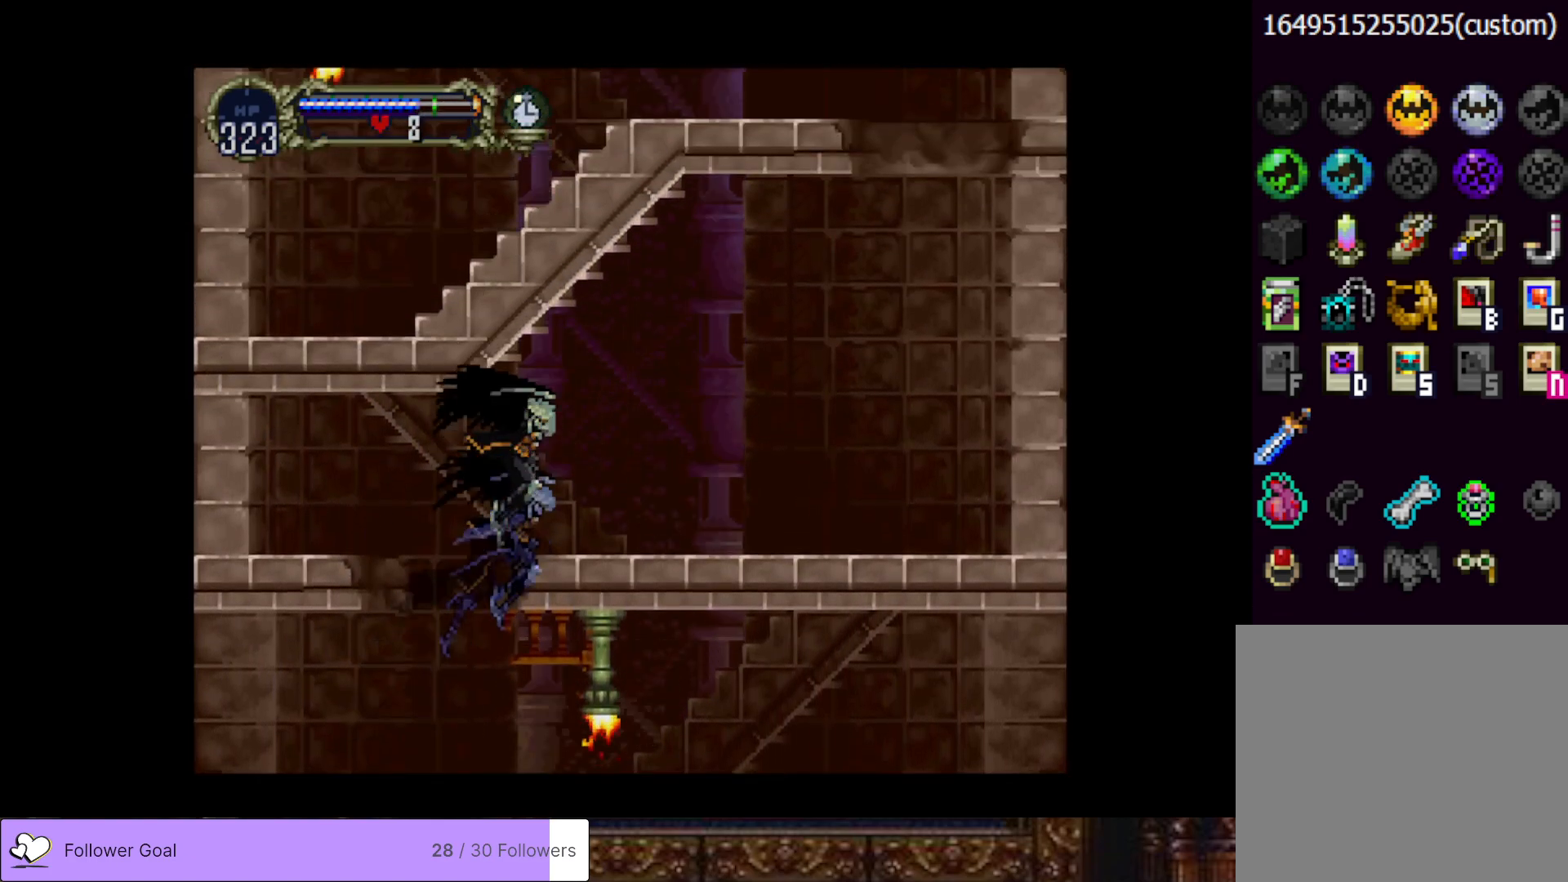
{"buttons": ["DPAD_RIGHT"], "right_stick": "center", "events": [[267, "CROSS", "up"]]}
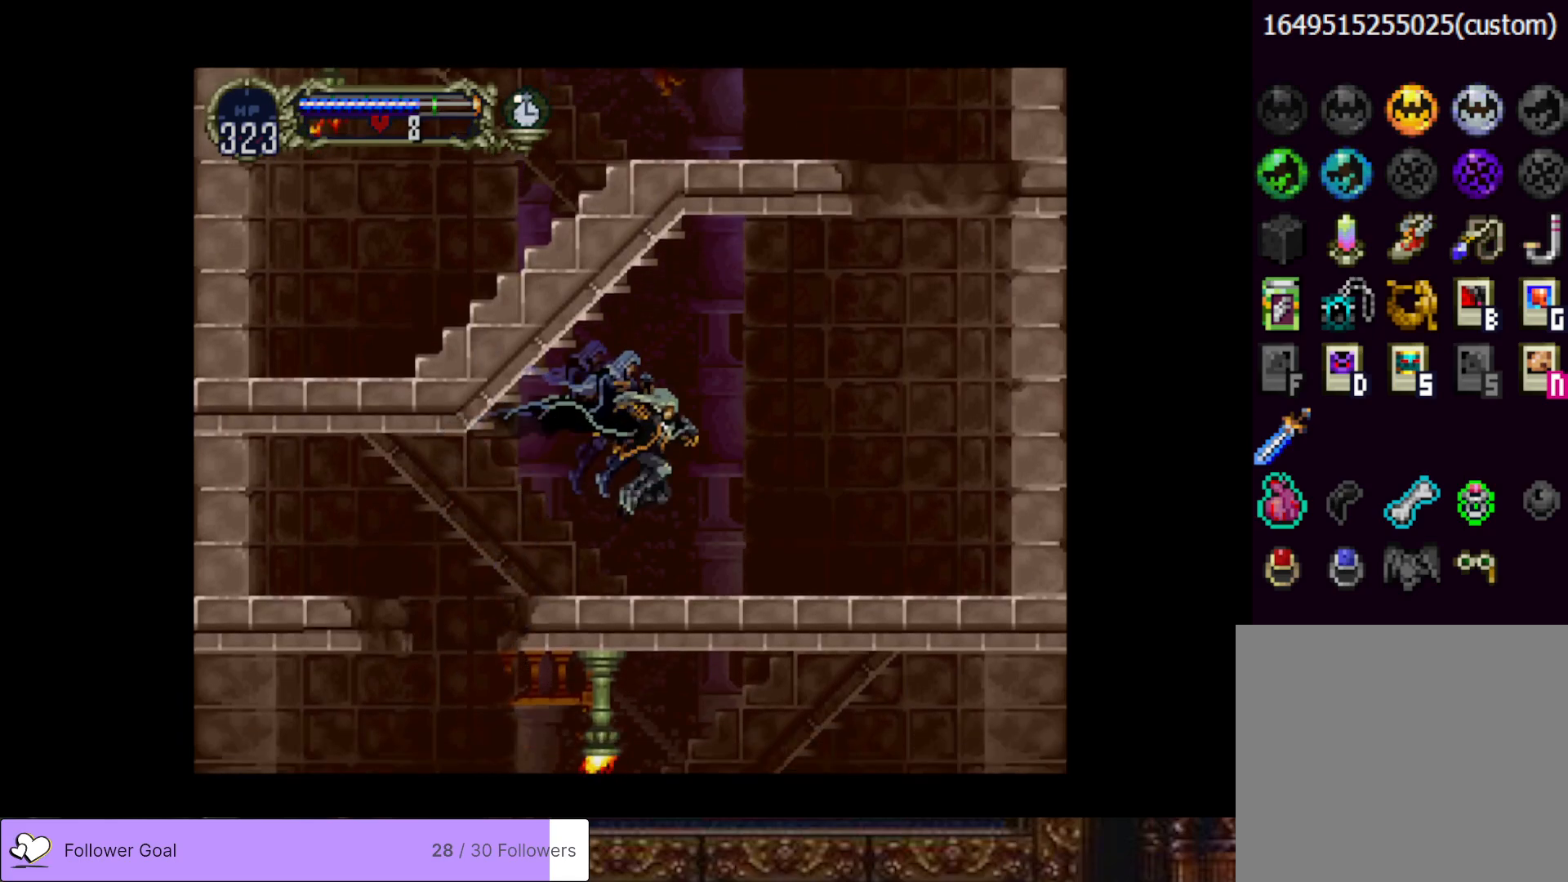
{"buttons": [], "right_stick": "center", "events": [[34, "DPAD_RIGHT", "up"], [50, "DPAD_LEFT", "down"], [134, "CIRCLE", "down"], [167, "DPAD_LEFT", "up"], [184, "TRIANGLE", "down"], [250, "TRIANGLE", "up"], [284, "CIRCLE", "up"], [317, "CIRCLE", "down"], [351, "TRIANGLE", "down"], [434, "CIRCLE", "up"], [434, "TRIANGLE", "up"]]}
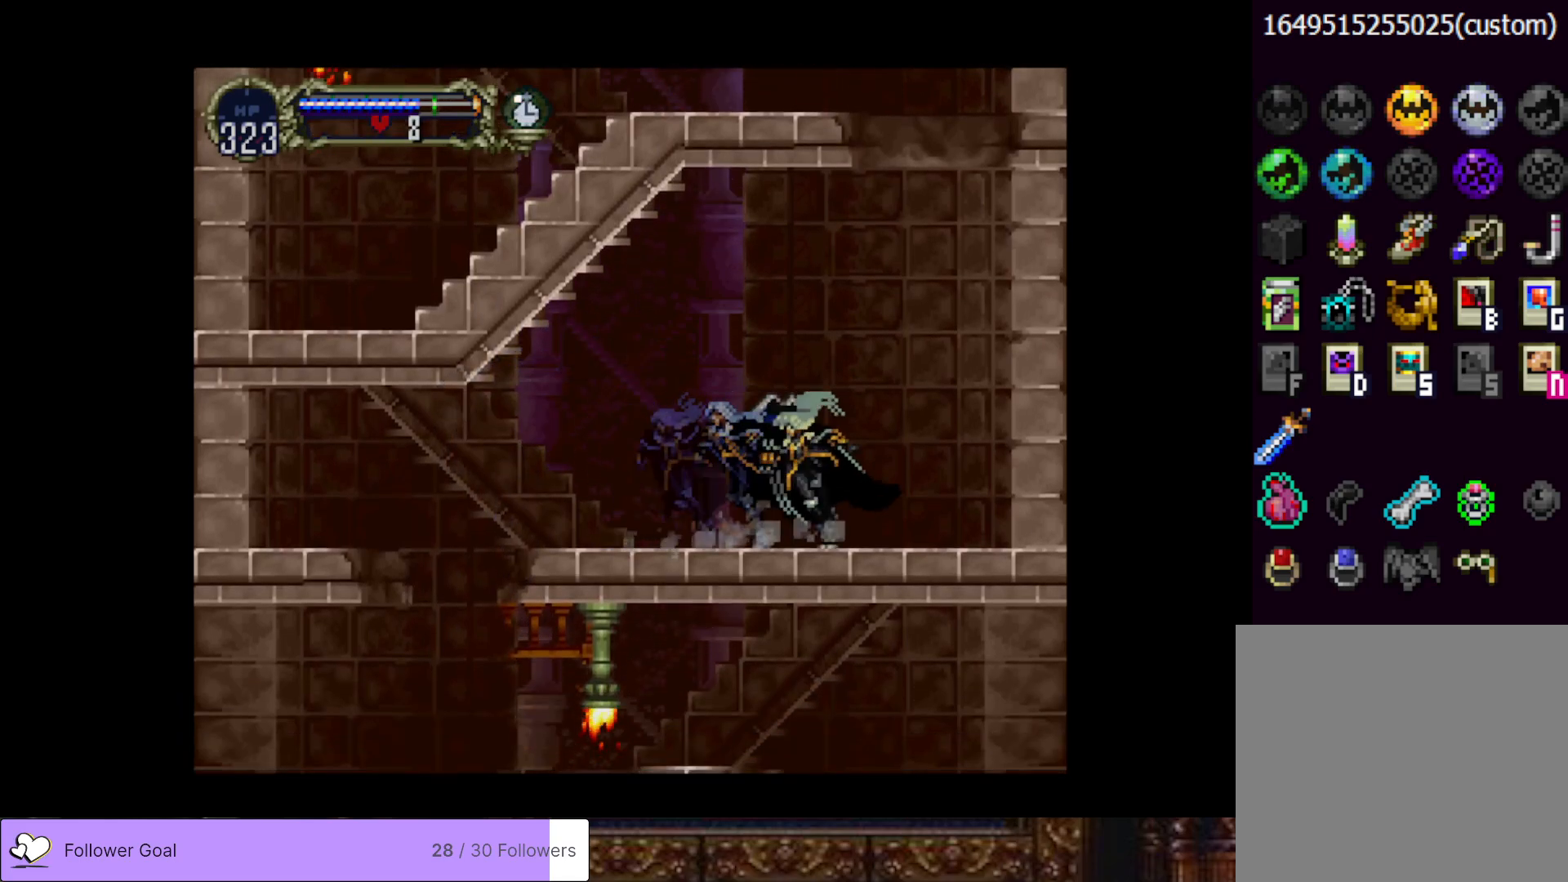
{"buttons": ["CROSS"], "right_stick": "center", "events": [[133, "CROSS", "down"]]}
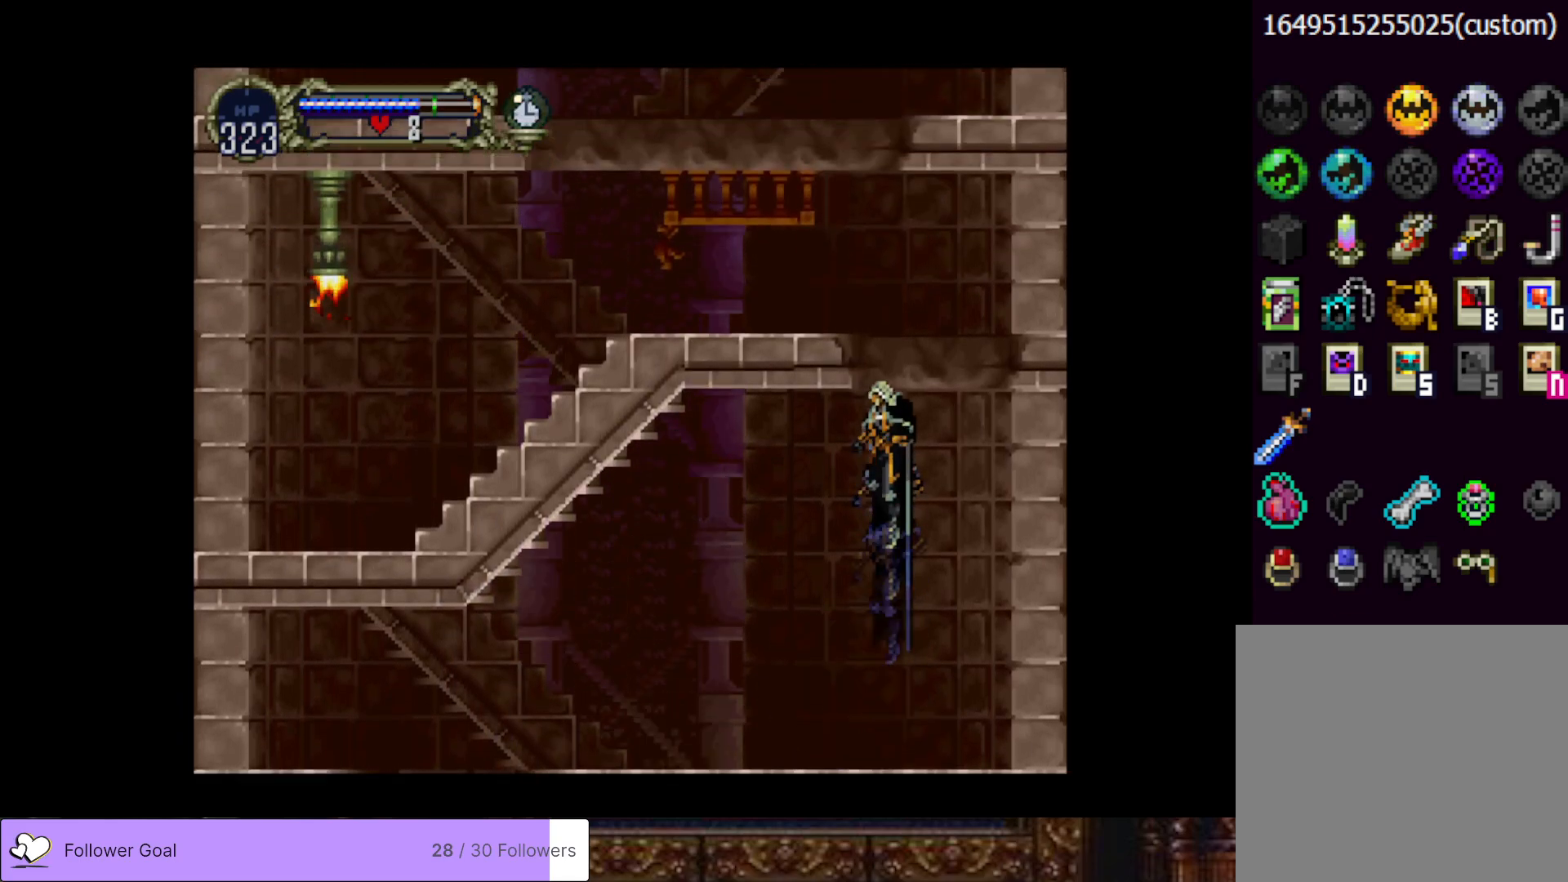
{"buttons": ["CROSS", "DPAD_LEFT"], "right_stick": "center", "events": [[84, "CROSS", "up"], [167, "CROSS", "down"], [384, "DPAD_LEFT", "down"]]}
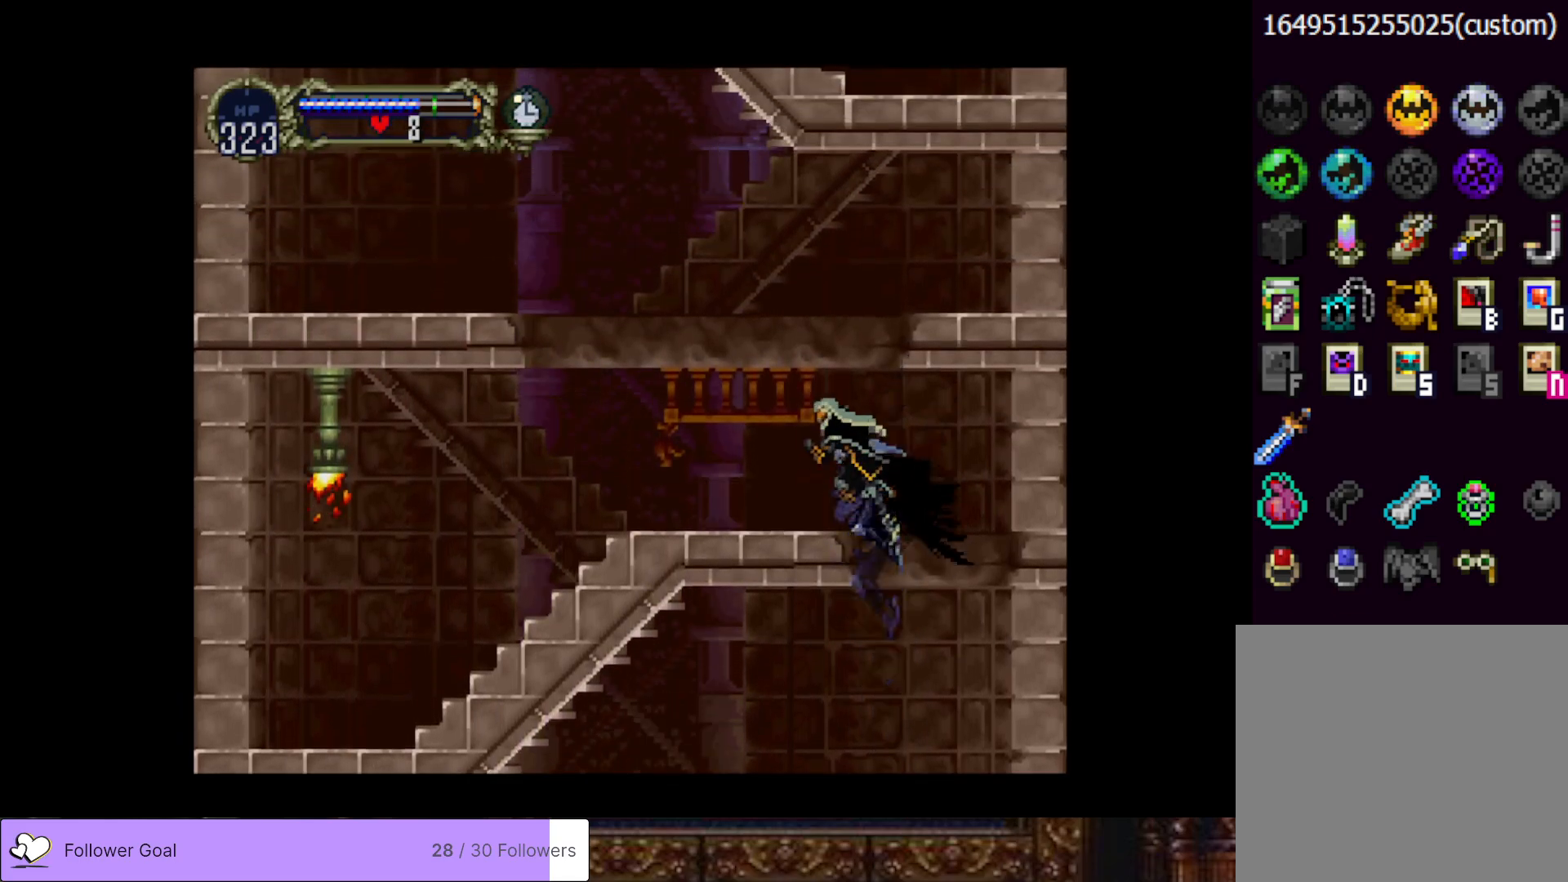
{"buttons": ["CROSS", "DPAD_UP"], "right_stick": "center", "events": [[100, "DPAD_LEFT", "up"], [150, "CROSS", "up"], [183, "DPAD_DOWN", "down"], [250, "DPAD_DOWN", "up"], [317, "DPAD_UP", "down"], [350, "CROSS", "down"]]}
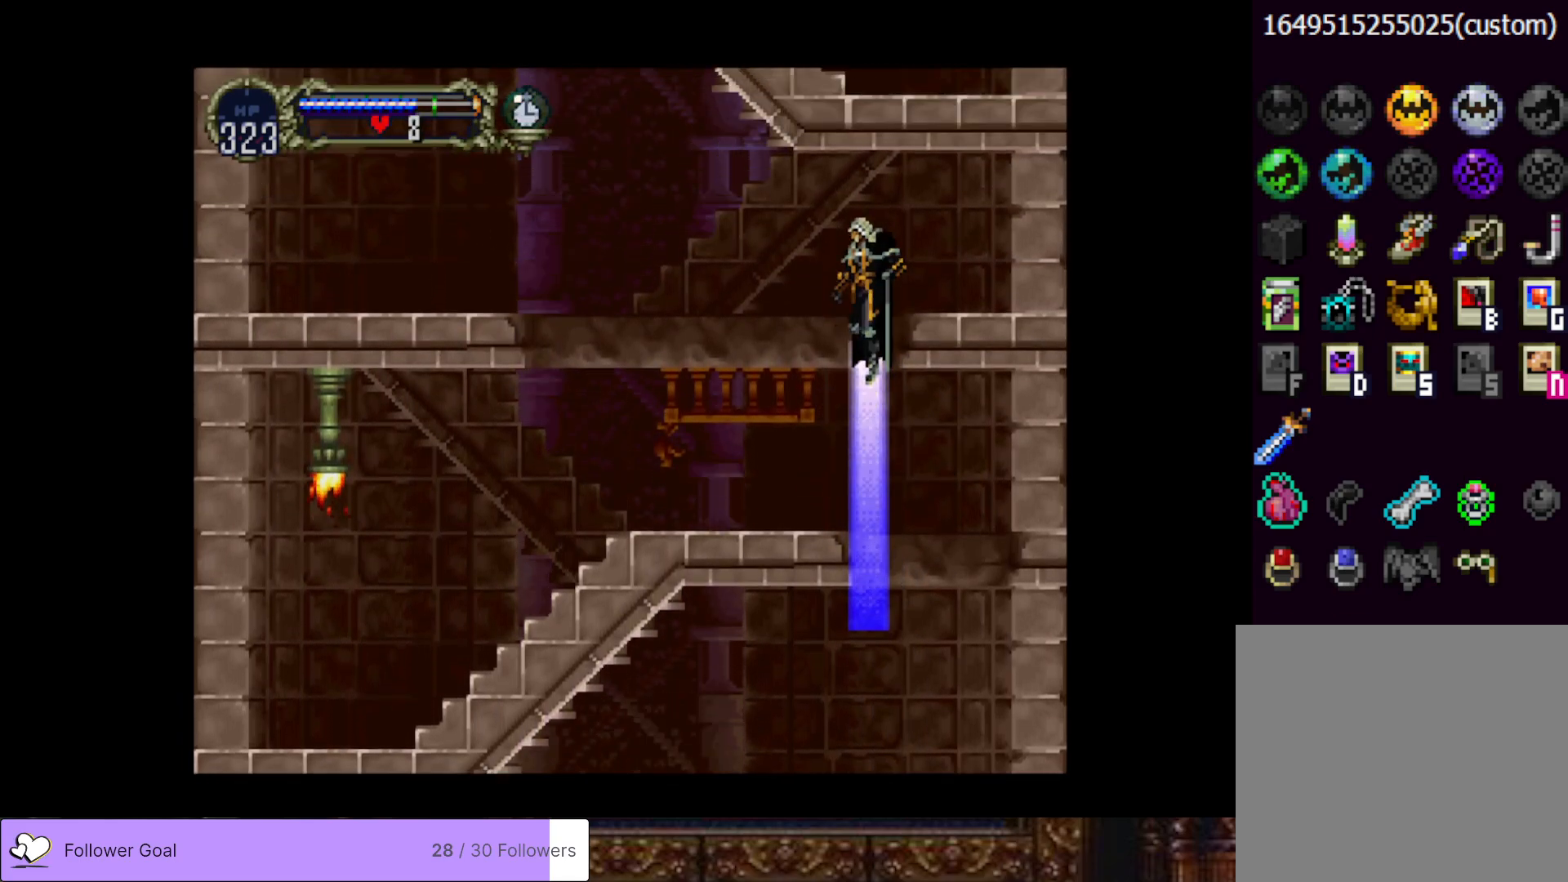
{"buttons": [], "right_stick": "center", "events": [[100, "DPAD_UP", "up"], [134, "CROSS", "up"]]}
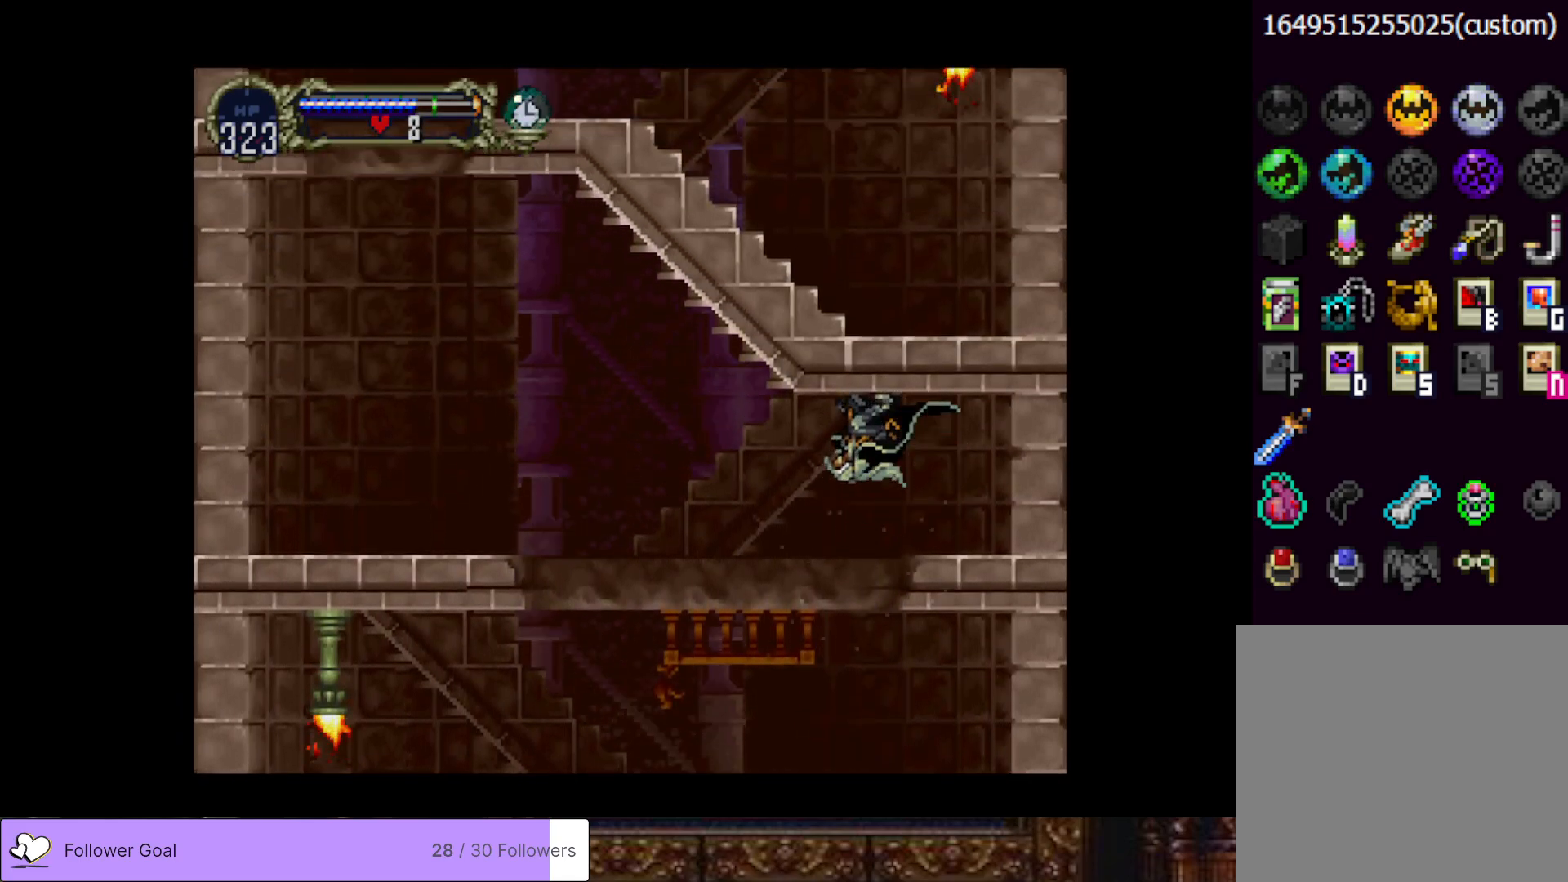
{"buttons": ["DPAD_LEFT"], "right_stick": "center", "events": [[200, "DPAD_LEFT", "down"]]}
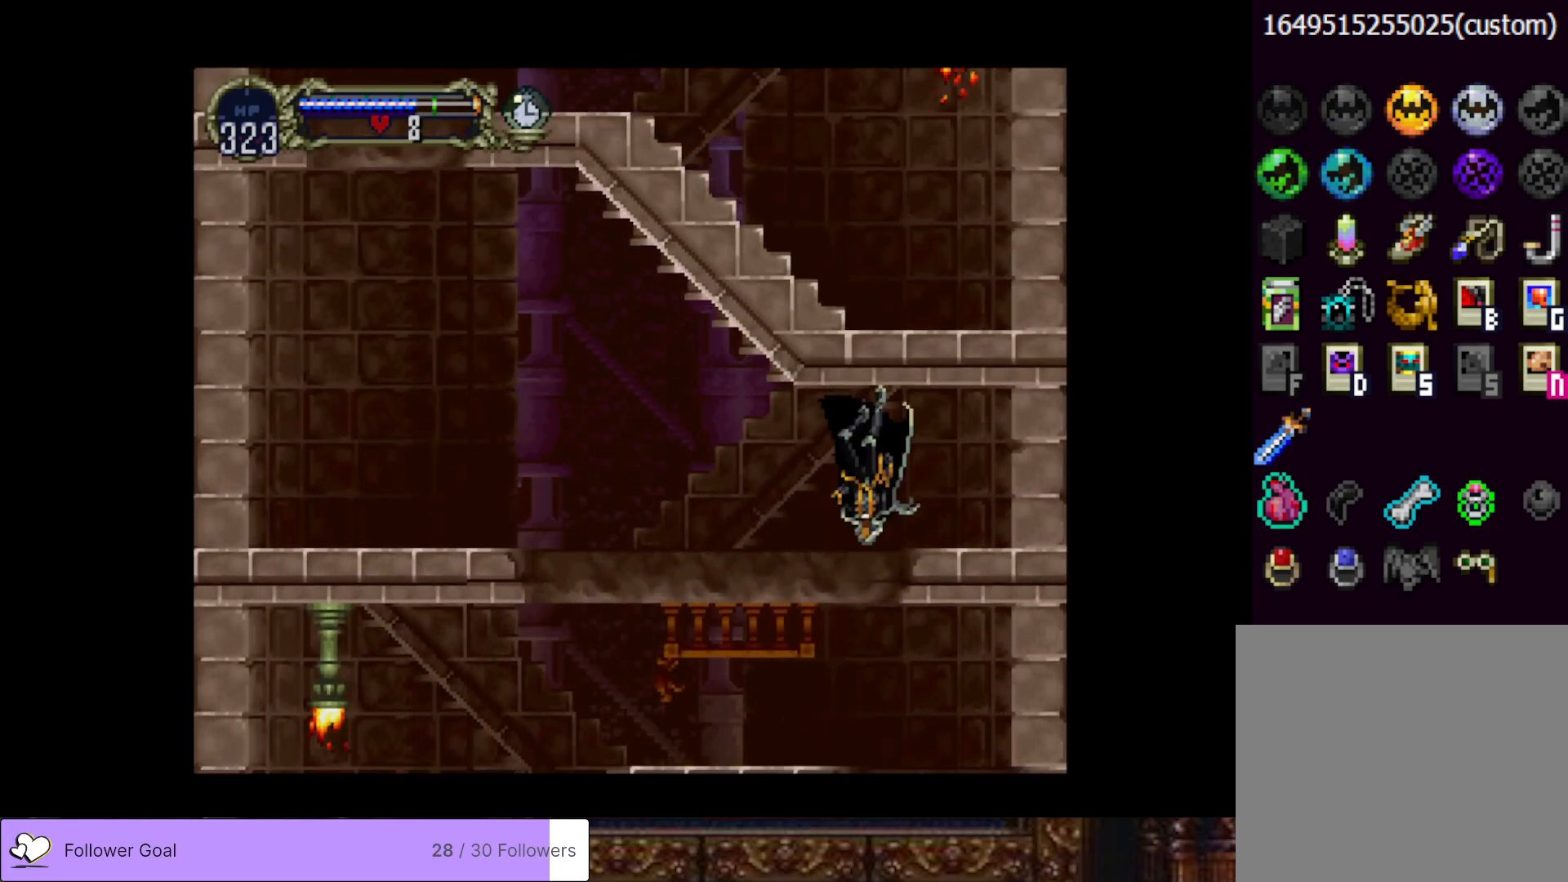
{"buttons": ["DPAD_LEFT"], "right_stick": "center", "events": []}
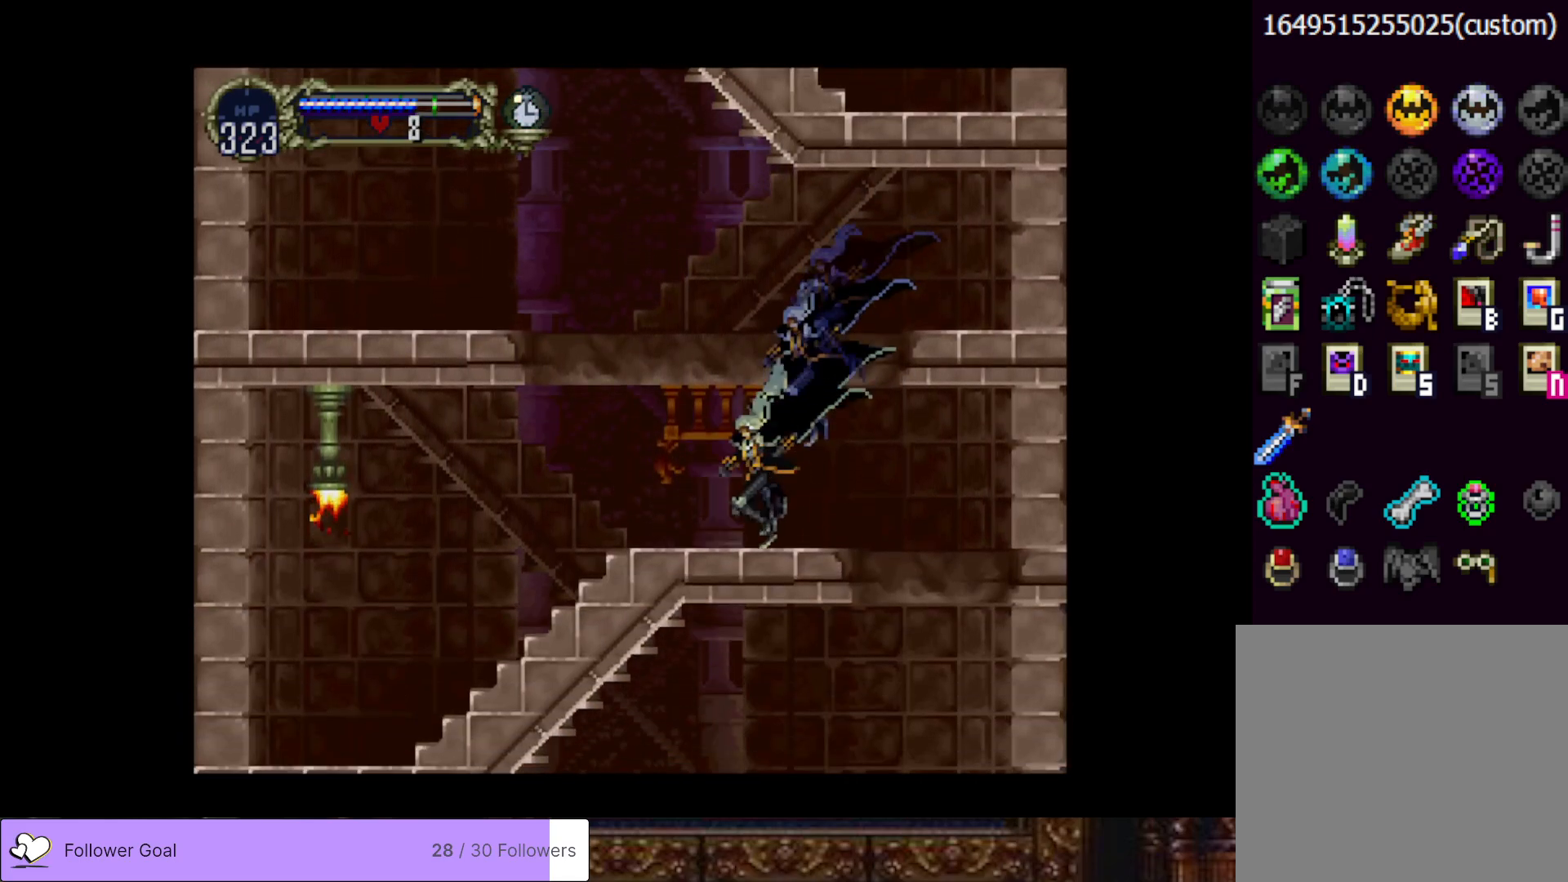
{"buttons": ["CROSS", "DPAD_LEFT"], "right_stick": "center", "events": [[233, "CROSS", "down"], [400, "CROSS", "up"], [433, "CROSS", "down"]]}
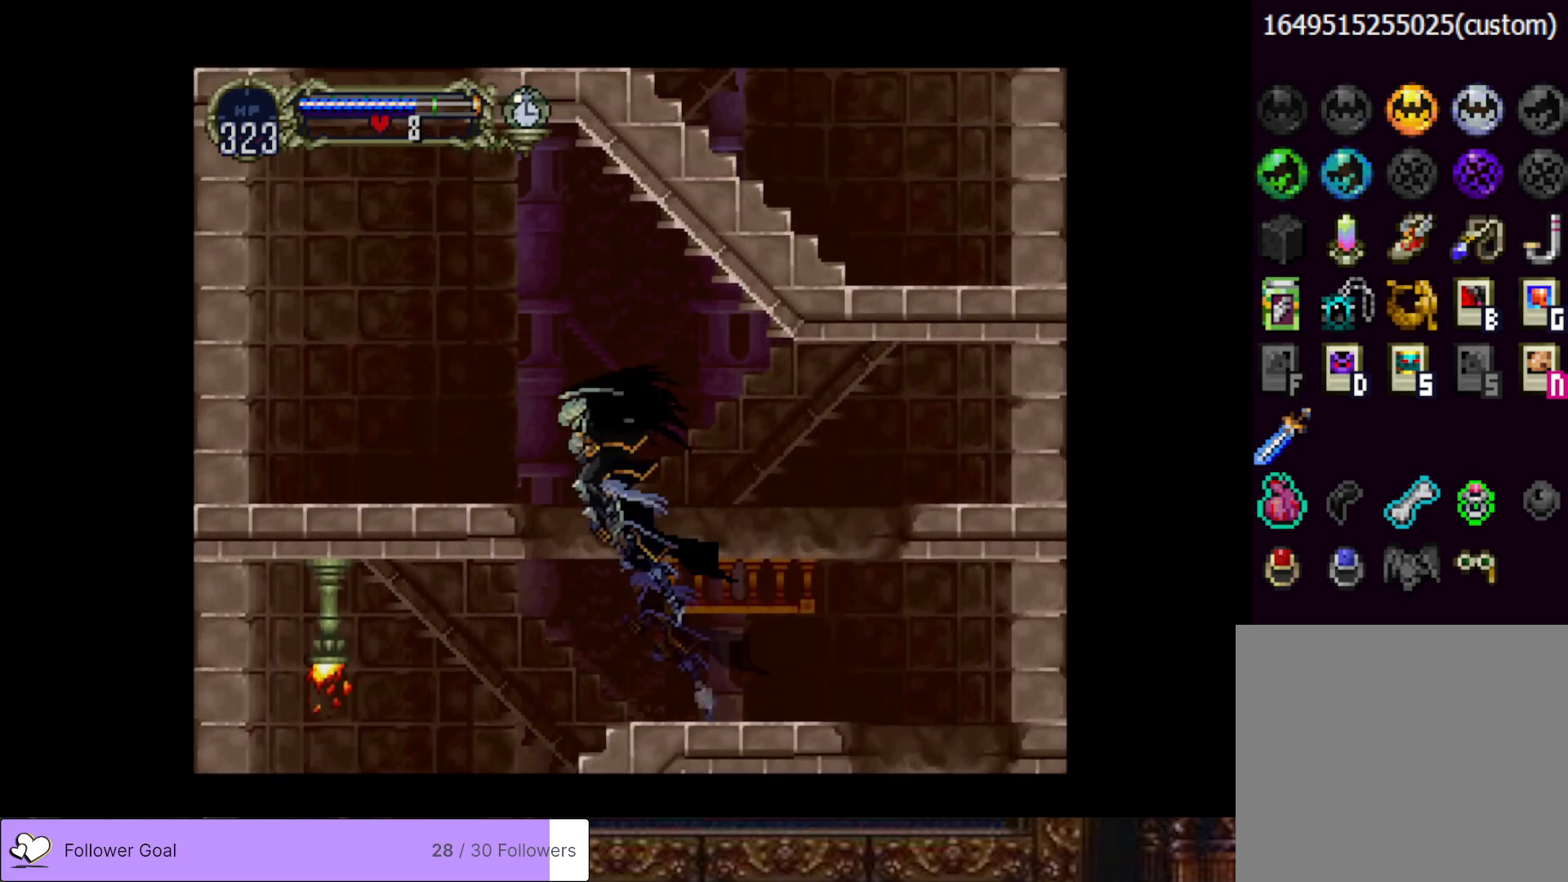
{"buttons": ["DPAD_LEFT"], "right_stick": "center", "events": [[167, "CROSS", "up"]]}
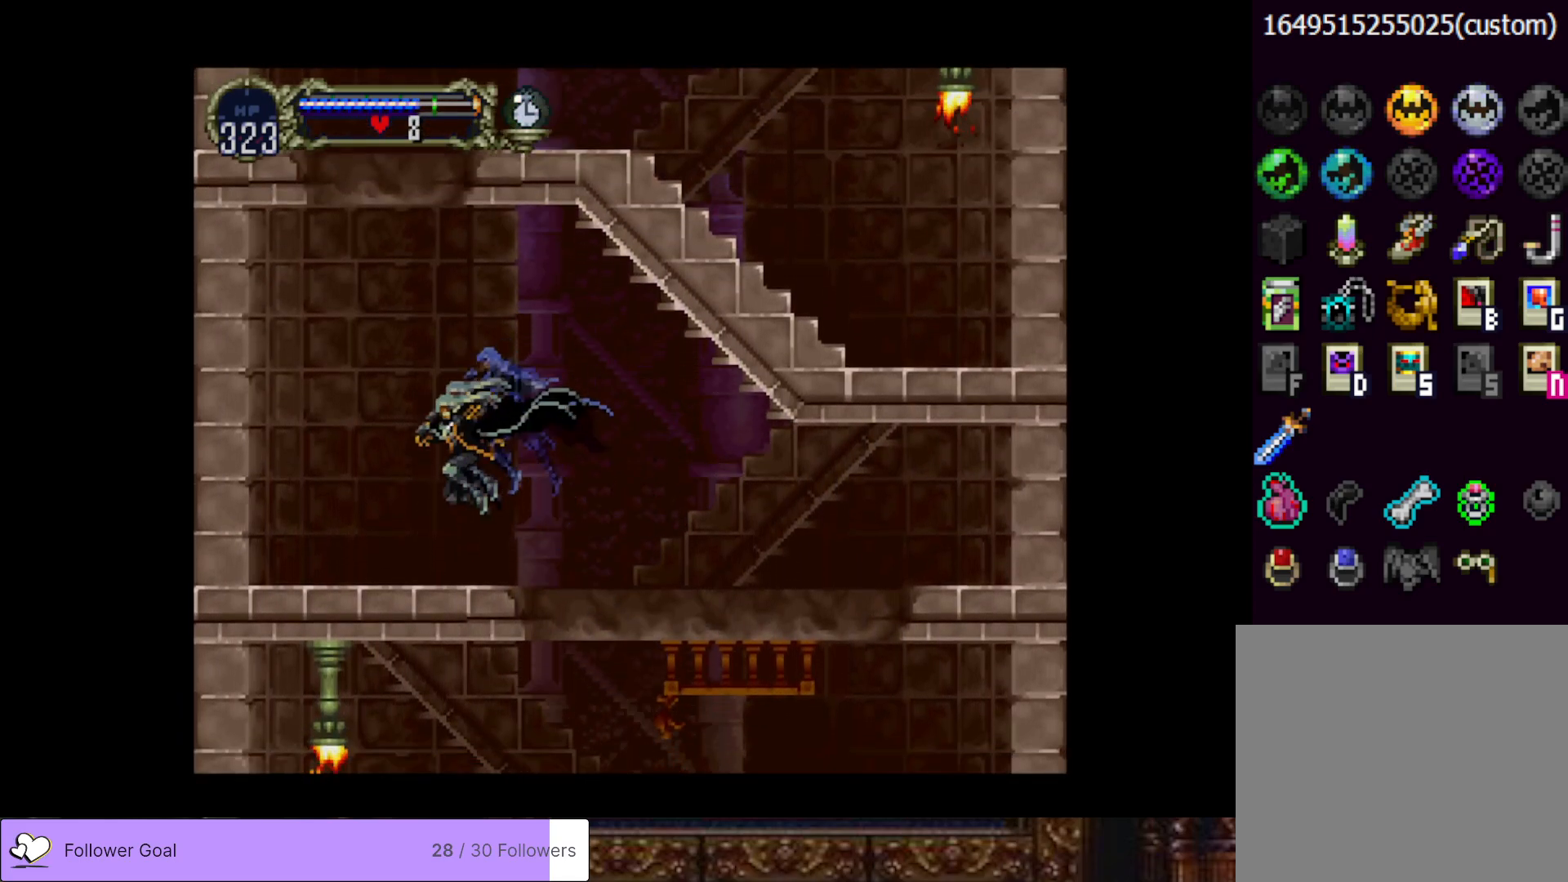
{"buttons": ["CROSS", "DPAD_UP"], "right_stick": "center", "events": [[16, "DPAD_LEFT", "up"], [233, "DPAD_DOWN", "down"], [283, "DPAD_DOWN", "up"], [383, "DPAD_UP", "down"], [433, "CROSS", "down"]]}
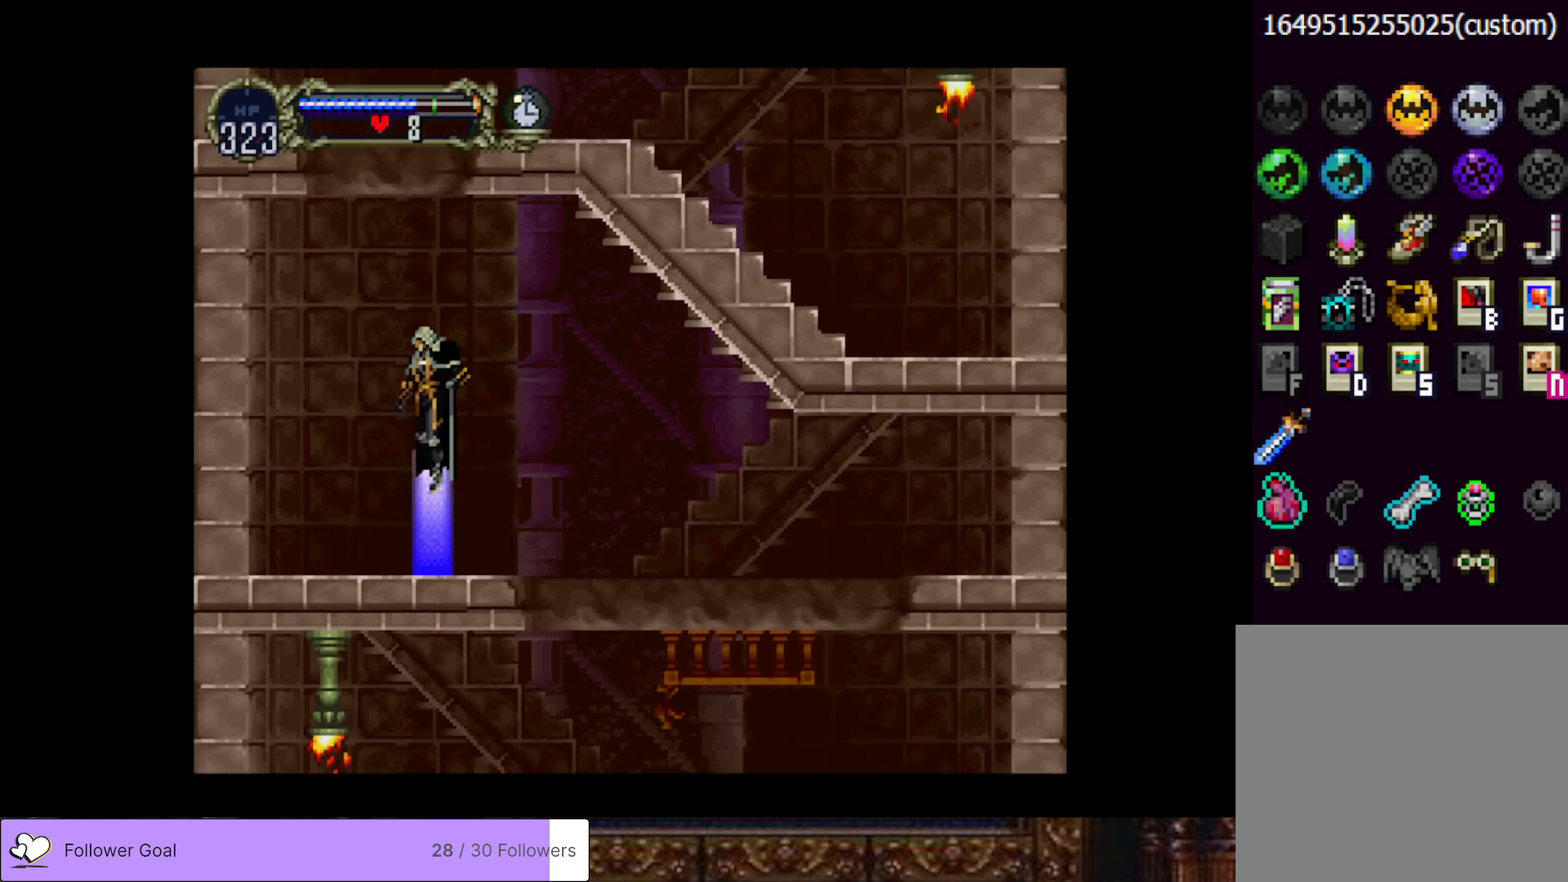
{"buttons": [], "right_stick": "center", "events": [[150, "DPAD_UP", "up"], [234, "CROSS", "up"]]}
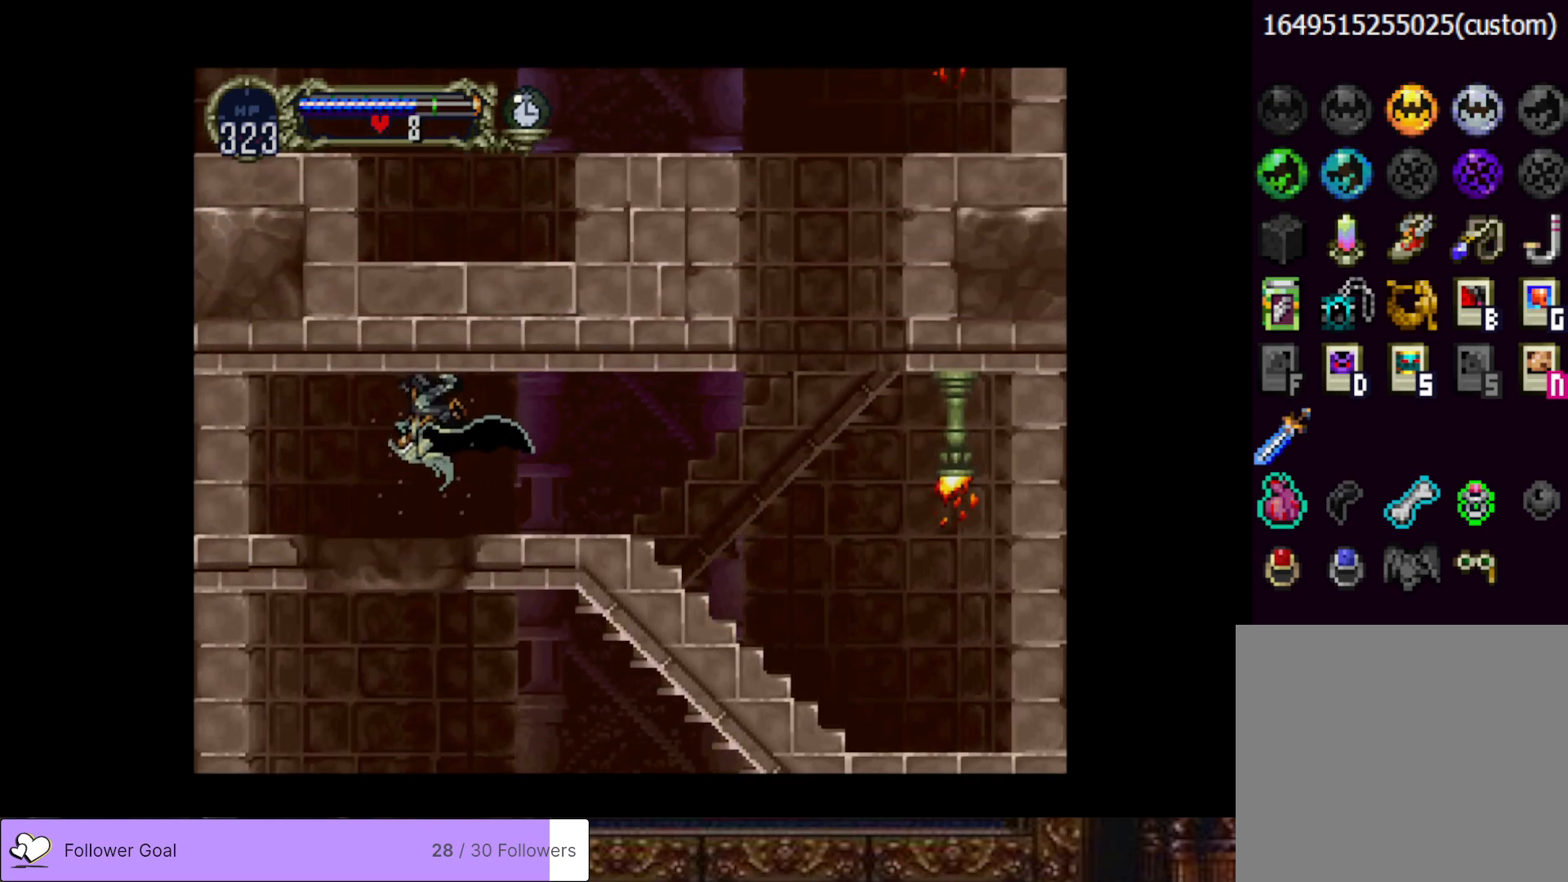
{"buttons": ["DPAD_RIGHT"], "right_stick": "center", "events": [[167, "DPAD_RIGHT", "down"]]}
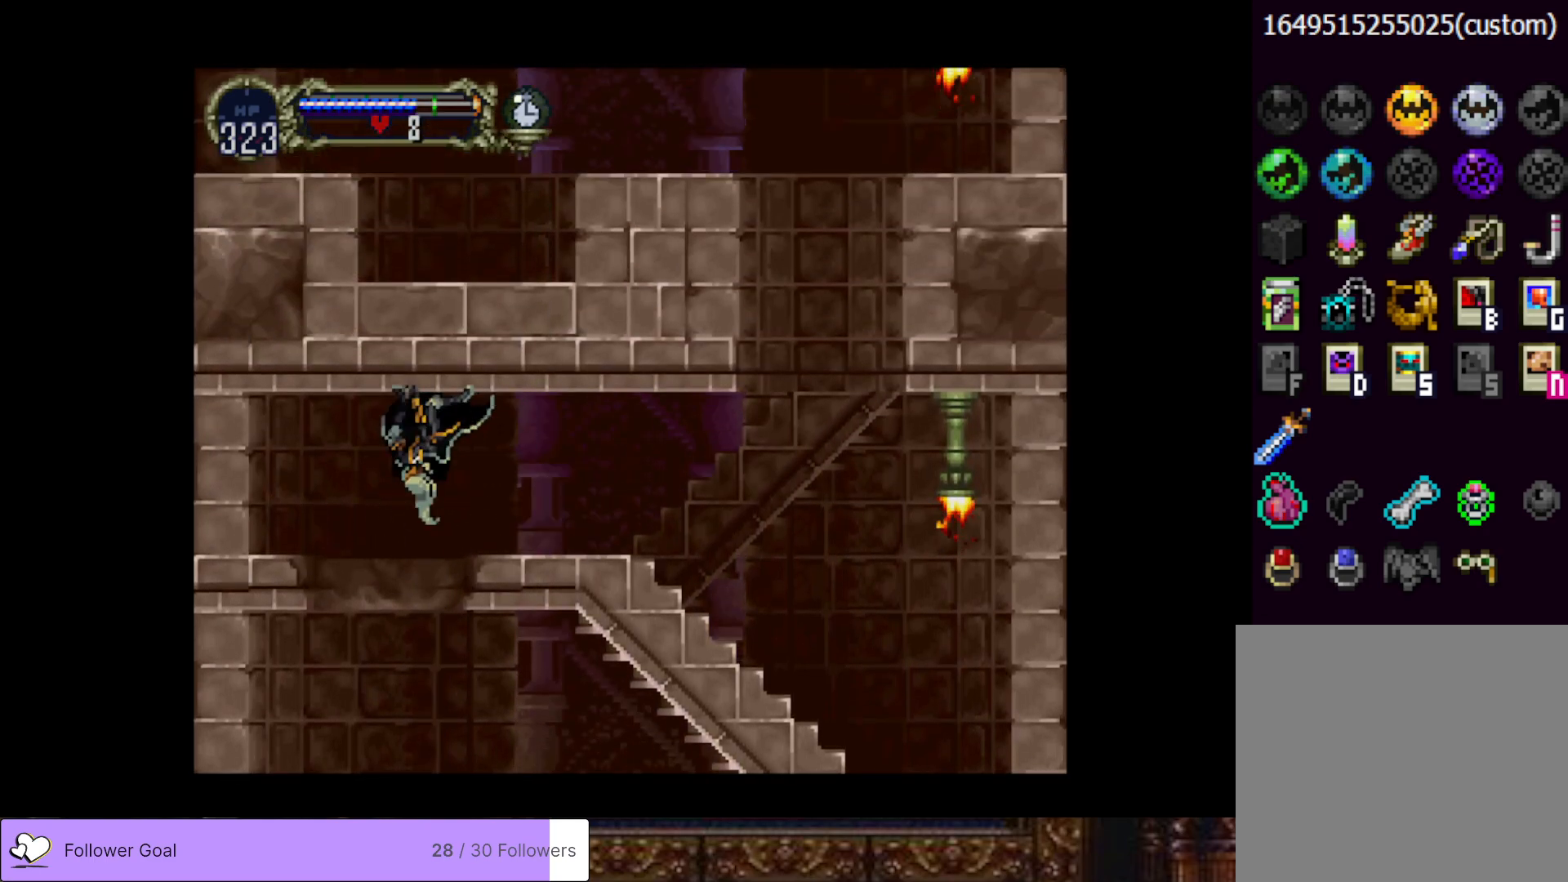
{"buttons": ["CROSS", "DPAD_RIGHT"], "right_stick": "center", "events": [[266, "CROSS", "down"]]}
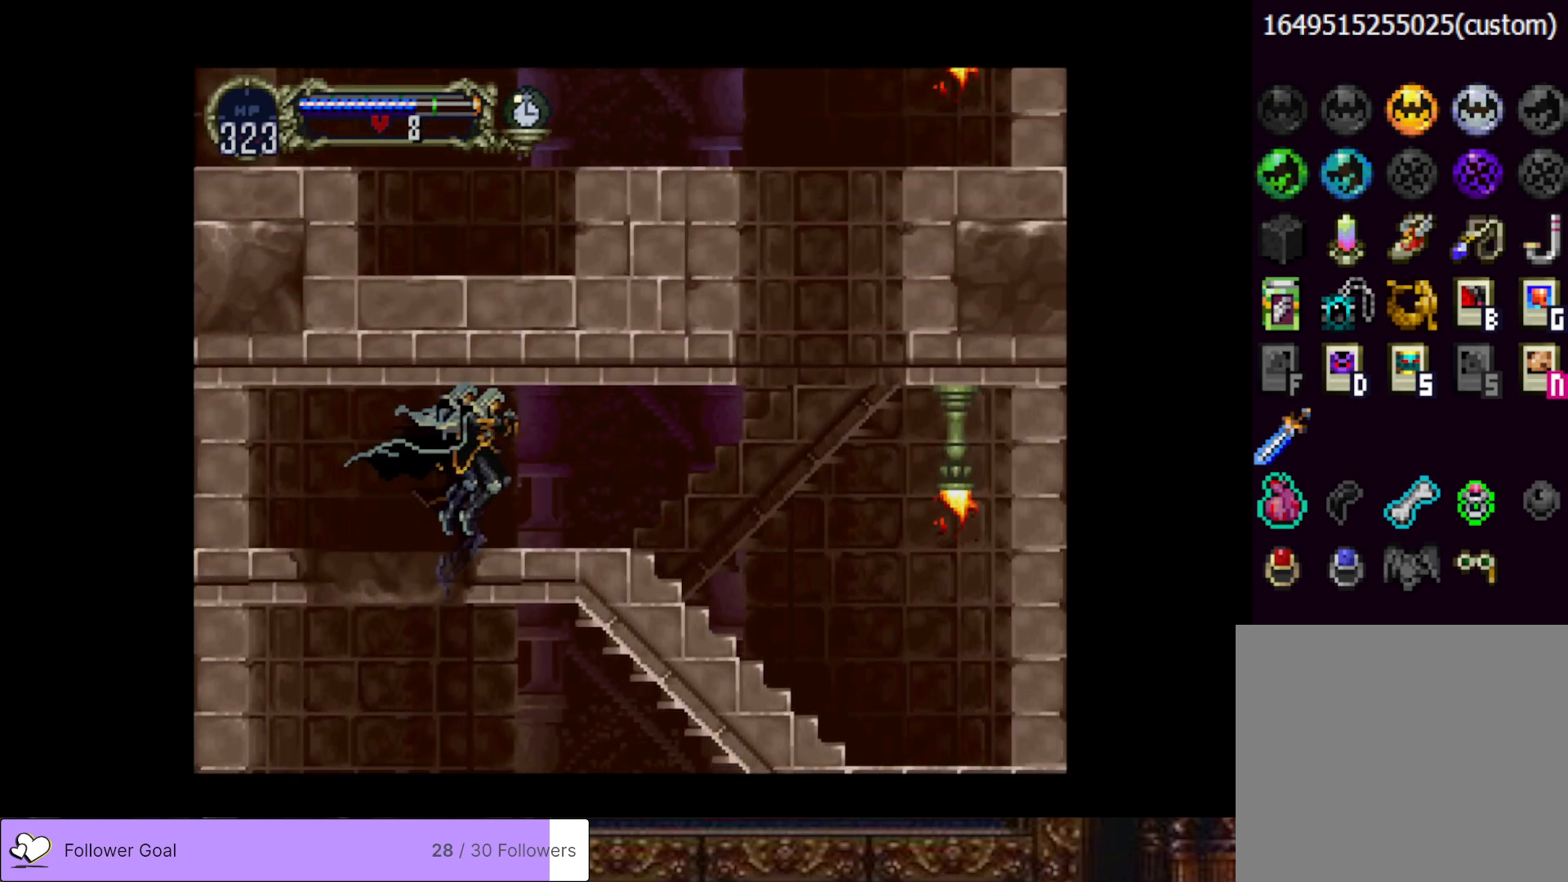
{"buttons": ["DPAD_RIGHT"], "right_stick": "center", "events": [[67, "CROSS", "up"]]}
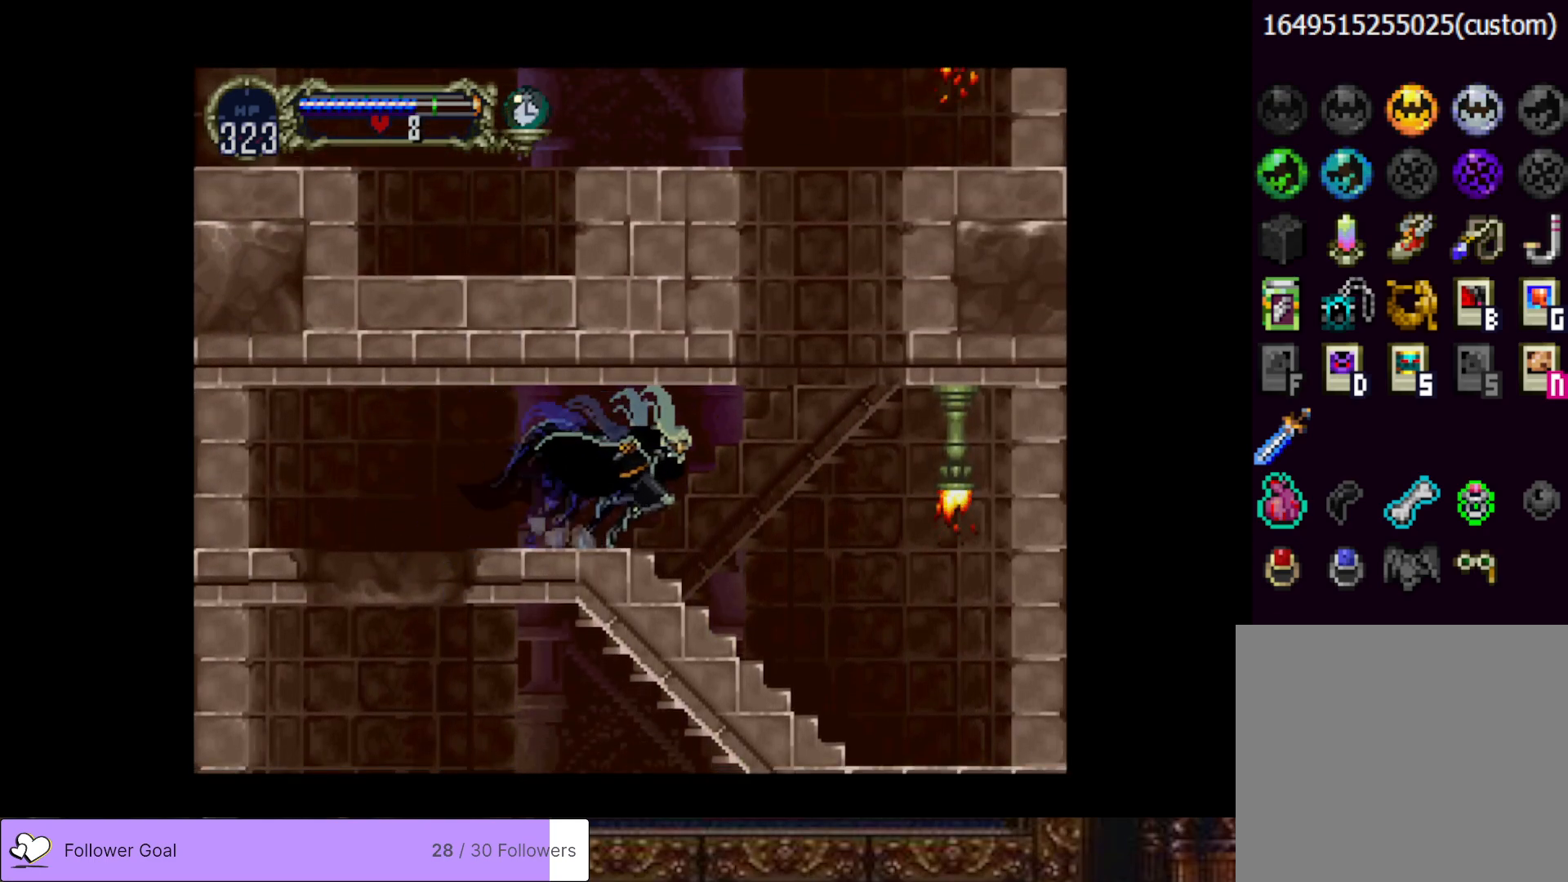
{"buttons": ["DPAD_DOWN"], "right_stick": "center", "events": [[400, "DPAD_RIGHT", "up"], [500, "DPAD_DOWN", "down"]]}
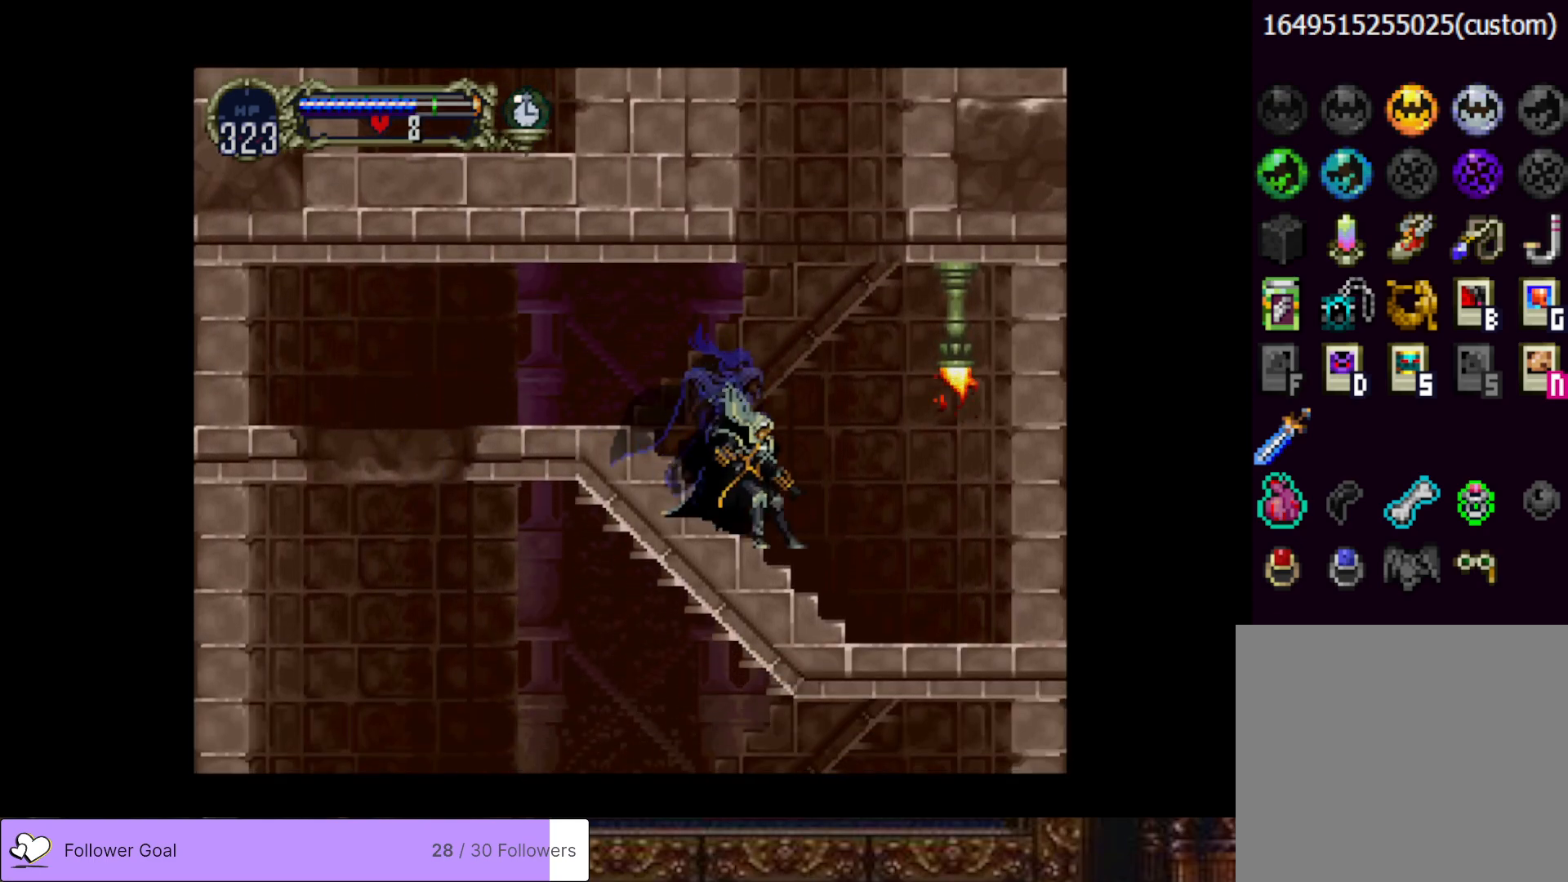
{"buttons": ["CROSS", "DPAD_UP"], "right_stick": "center", "events": [[83, "DPAD_DOWN", "up"], [167, "DPAD_UP", "down"], [217, "CROSS", "down"]]}
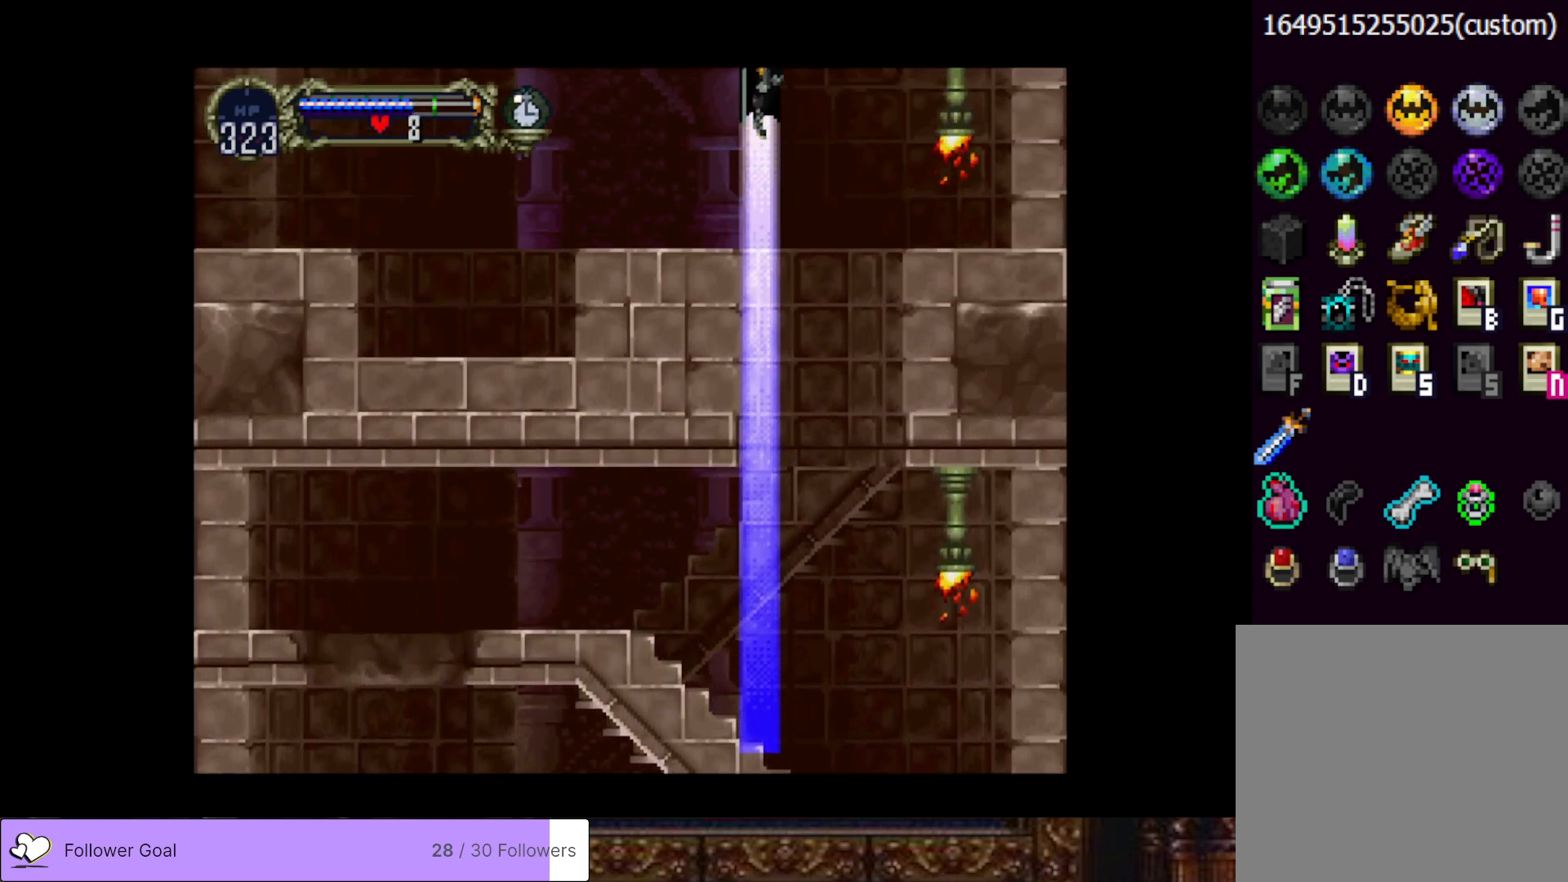
{"buttons": [], "right_stick": "center", "events": [[166, "DPAD_UP", "up"], [400, "CROSS", "up"]]}
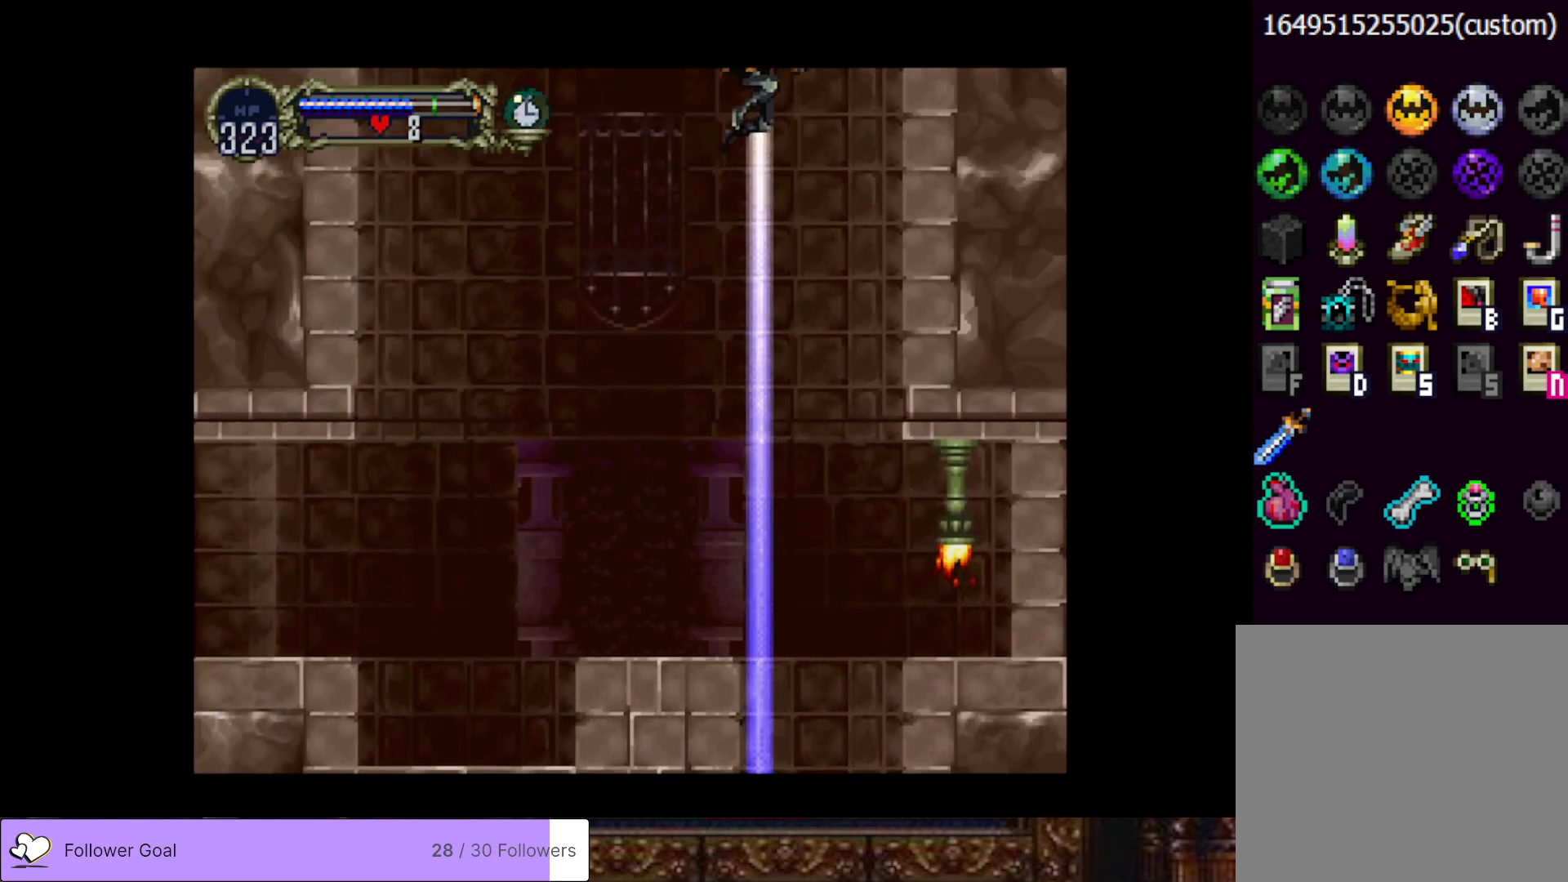
{"buttons": ["DPAD_LEFT"], "right_stick": "center", "events": [[167, "CROSS", "down"], [384, "CROSS", "up"], [434, "DPAD_LEFT", "down"]]}